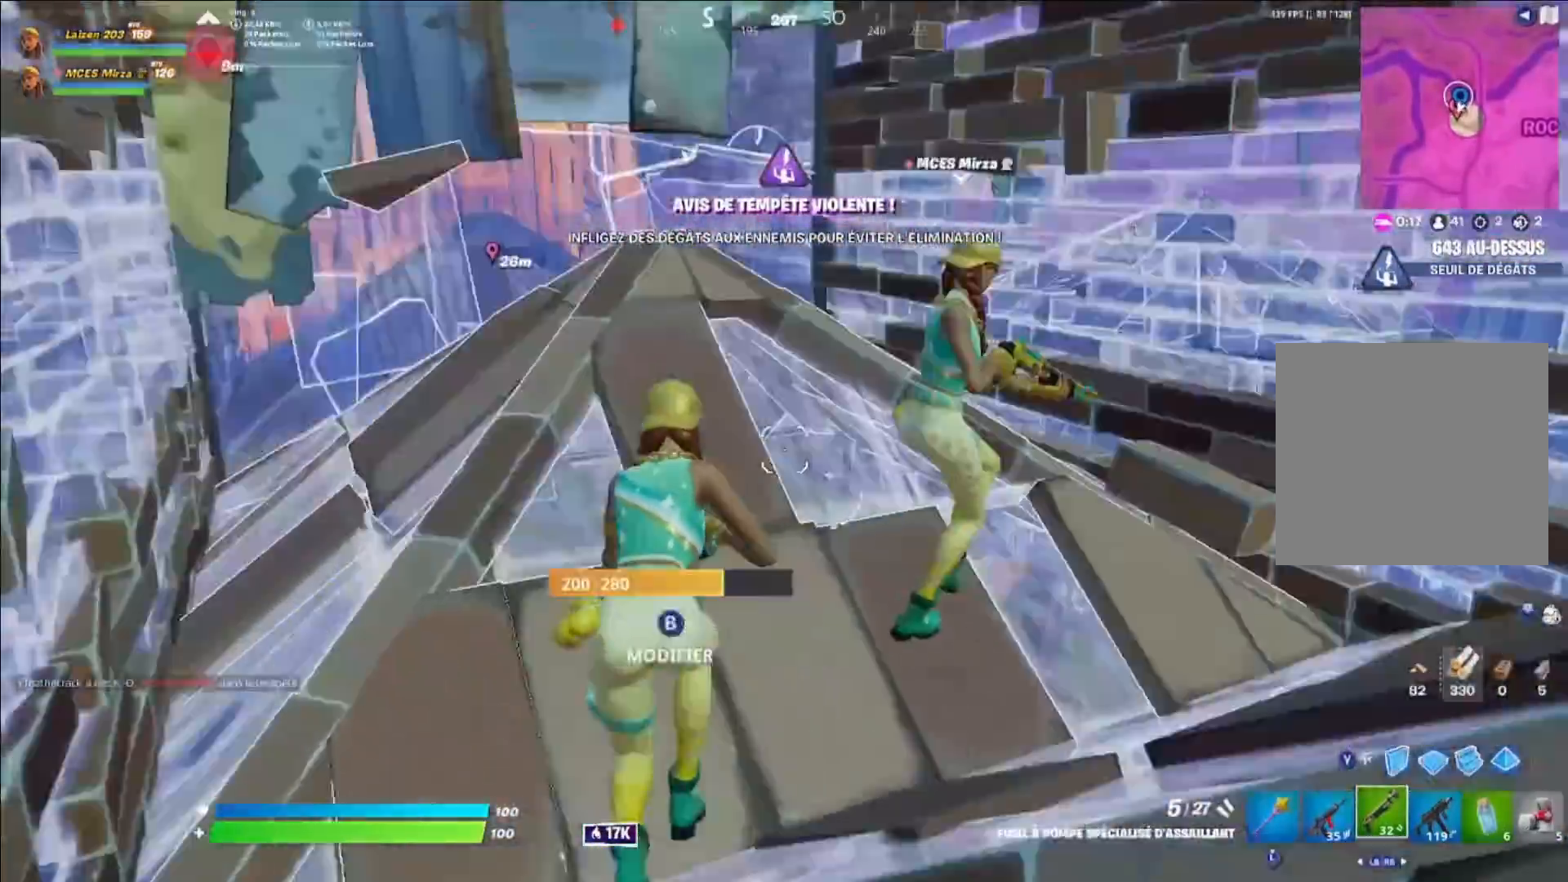
Gameplay with a controller (Xbox layout); each line is a JSON object with the inputs held at the frame after it. "events" lists button and stick changes between this image and that frame as [ms after this image, input, new state], when the widget could be followed in between.
{"buttons": [], "left_stick": "right", "right_stick": "right", "events": [[40, "A", "up"], [80, "right_stick", "center"], [280, "R3", "down"], [320, "left_stick", "right"], [360, "R3", "up"], [440, "right_stick", "right"]]}
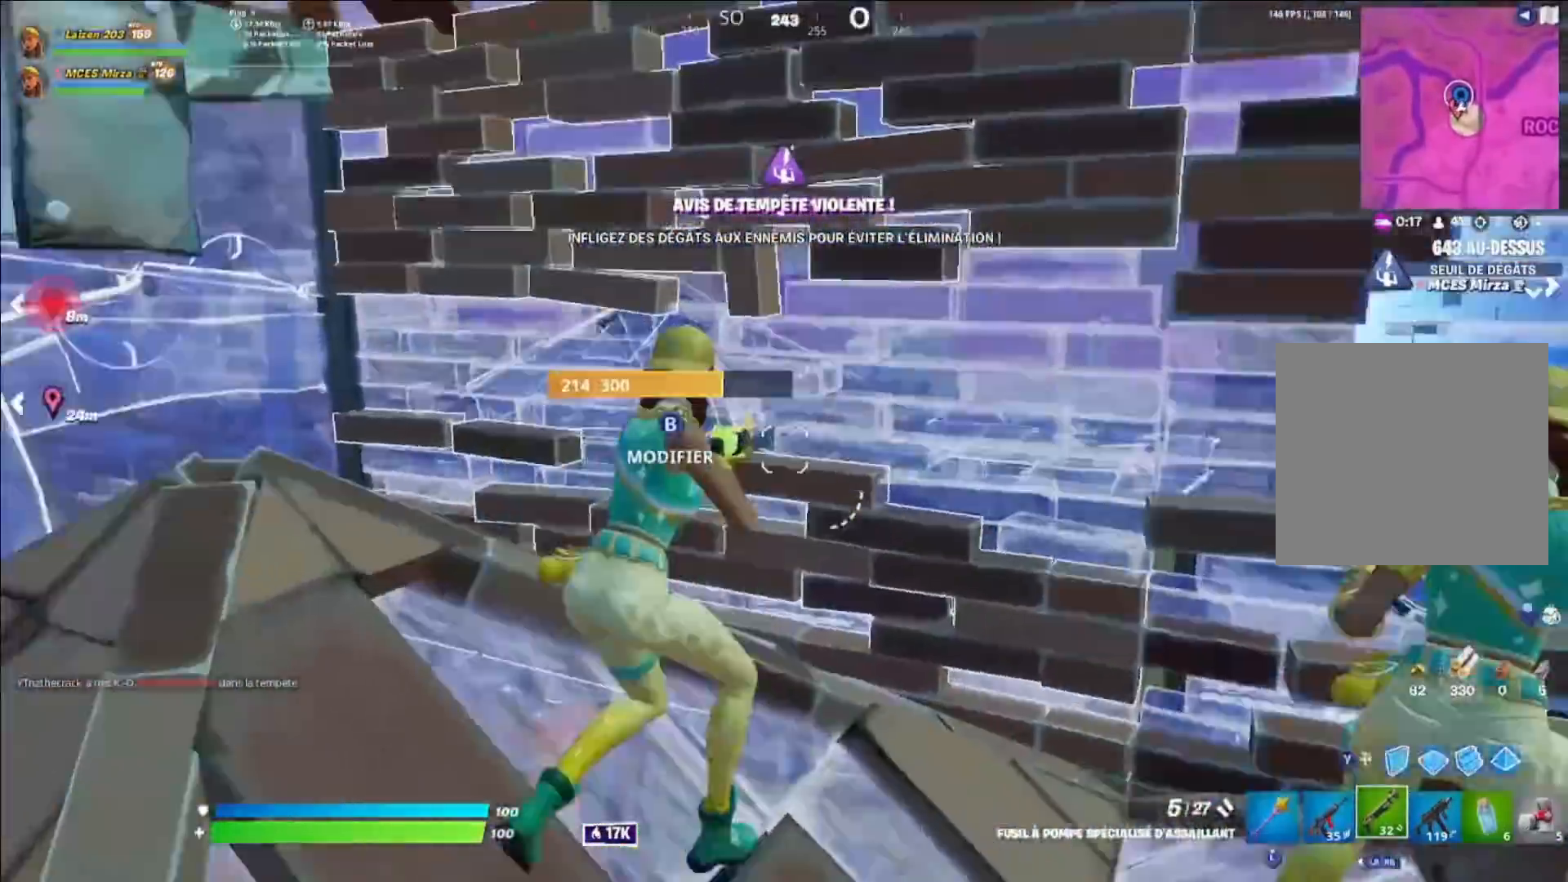
{"buttons": [], "left_stick": "up-right", "right_stick": "center", "events": [[80, "right_stick", "center"], [120, "left_stick", "center"], [240, "left_stick", "left"], [240, "right_stick", "left"], [400, "right_stick", "center"], [440, "left_stick", "up"], [520, "left_stick", "up-right"]]}
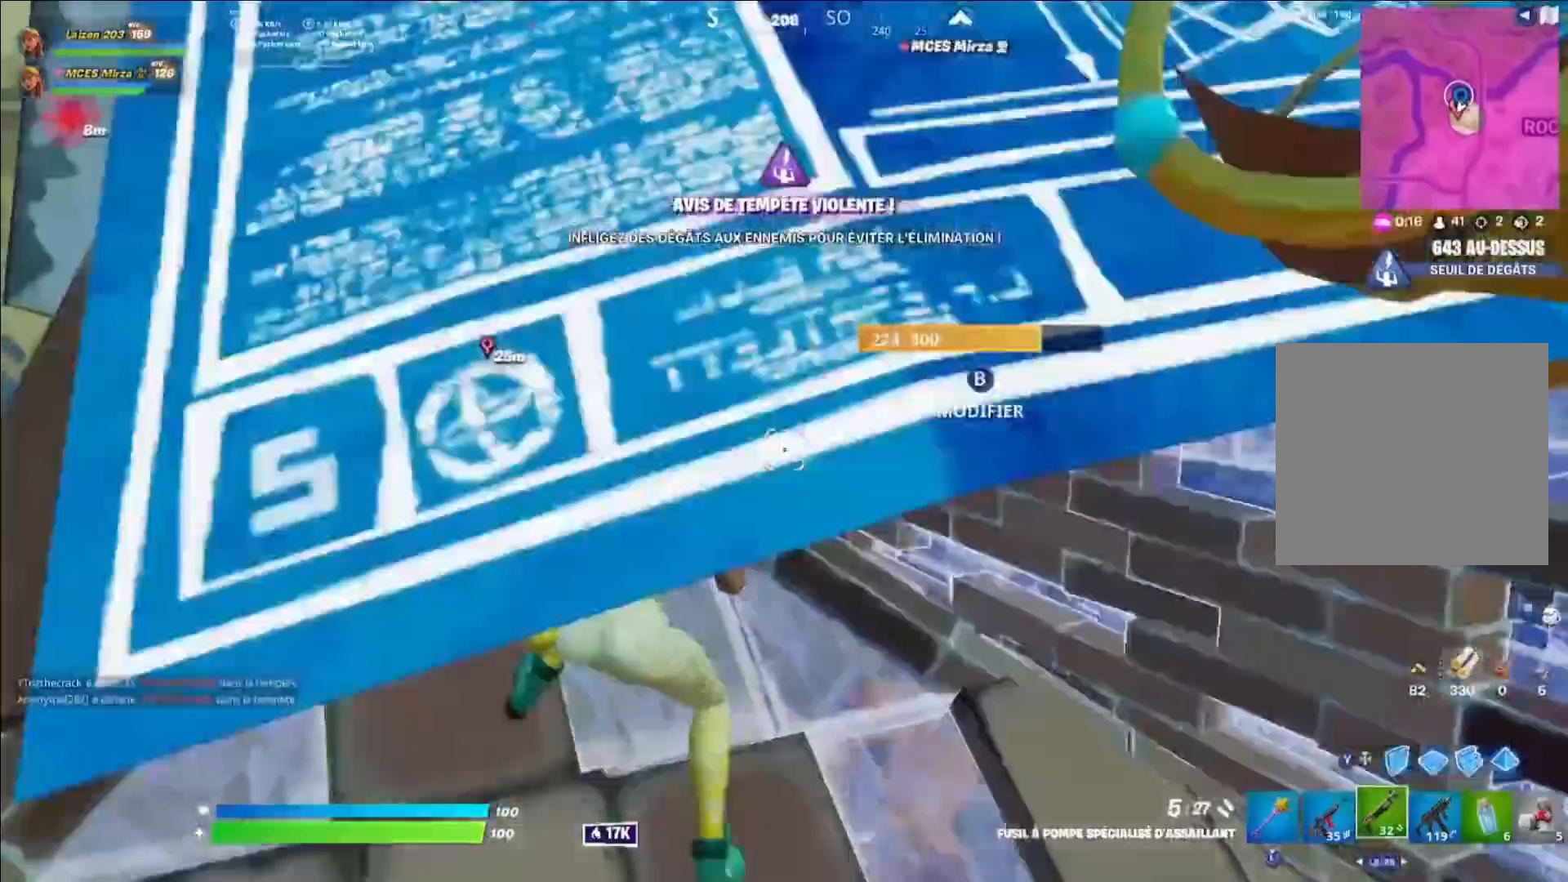
{"buttons": [], "left_stick": "left", "right_stick": "down-right", "events": [[120, "left_stick", "right"], [360, "left_stick", "center"], [400, "right_stick", "down-right"], [480, "left_stick", "left"]]}
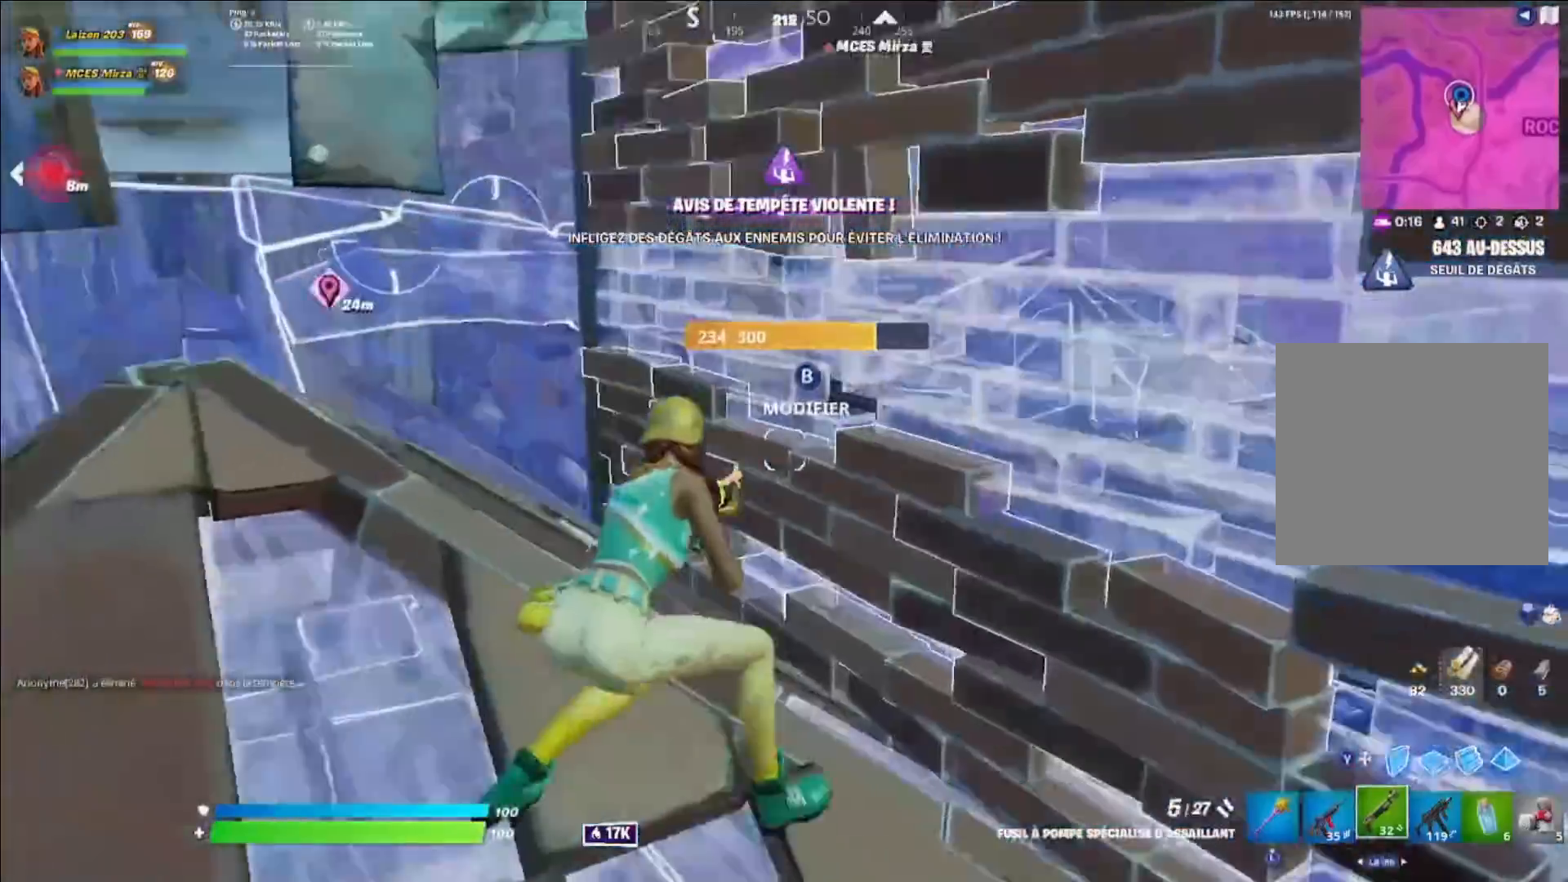
{"buttons": [], "left_stick": "left", "right_stick": "center", "events": [[160, "right_stick", "center"]]}
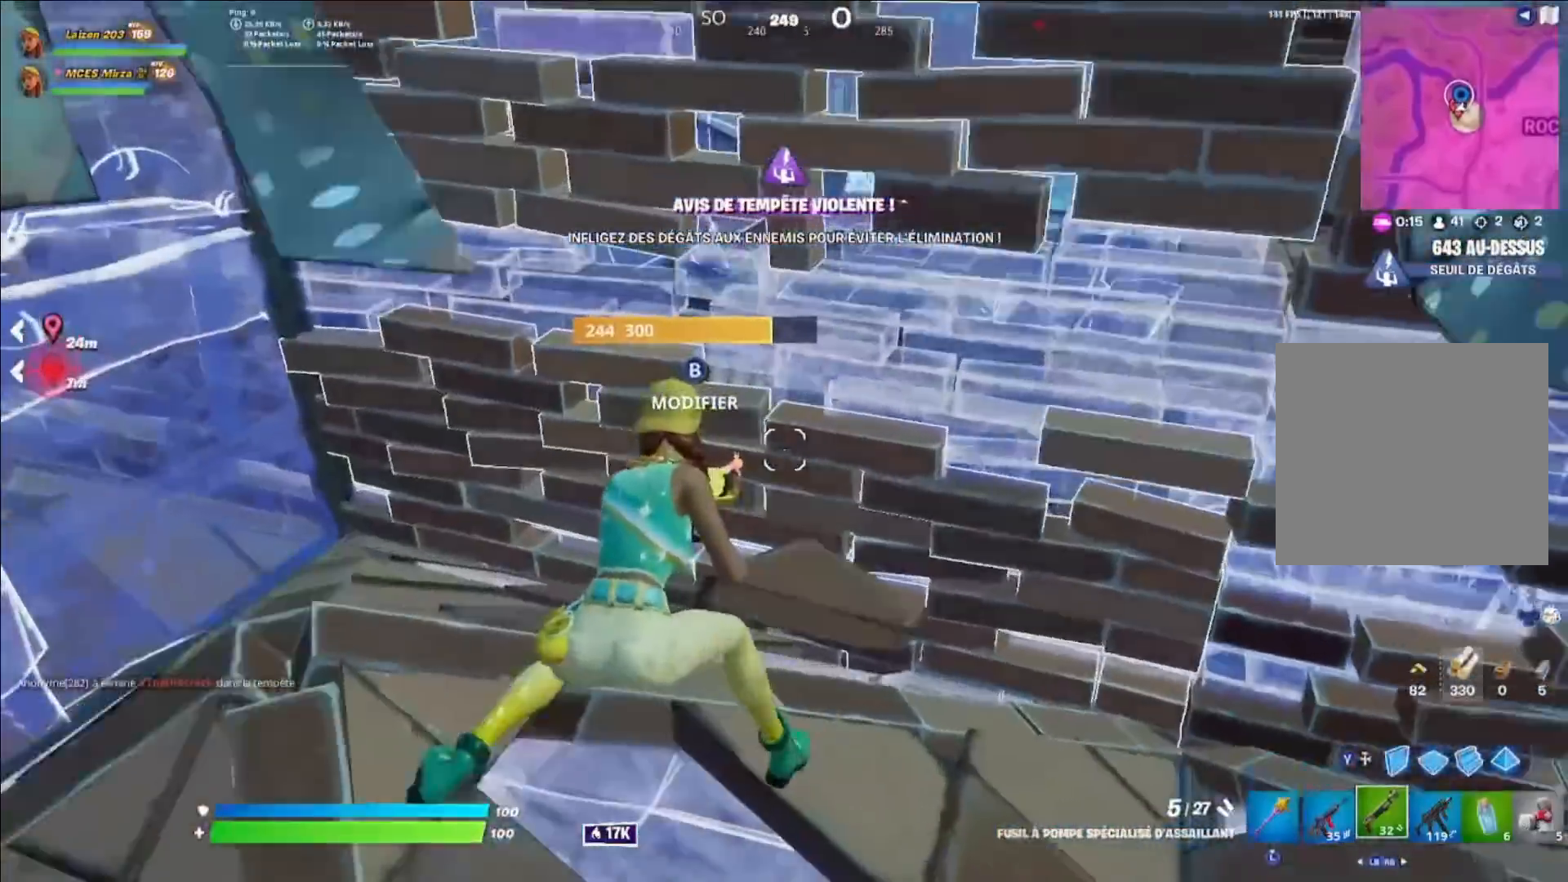
{"buttons": [], "left_stick": "center", "right_stick": "right", "events": [[80, "left_stick", "center"], [160, "left_stick", "right"], [200, "right_stick", "up-right"], [320, "right_stick", "center"], [440, "left_stick", "center"], [480, "right_stick", "right"]]}
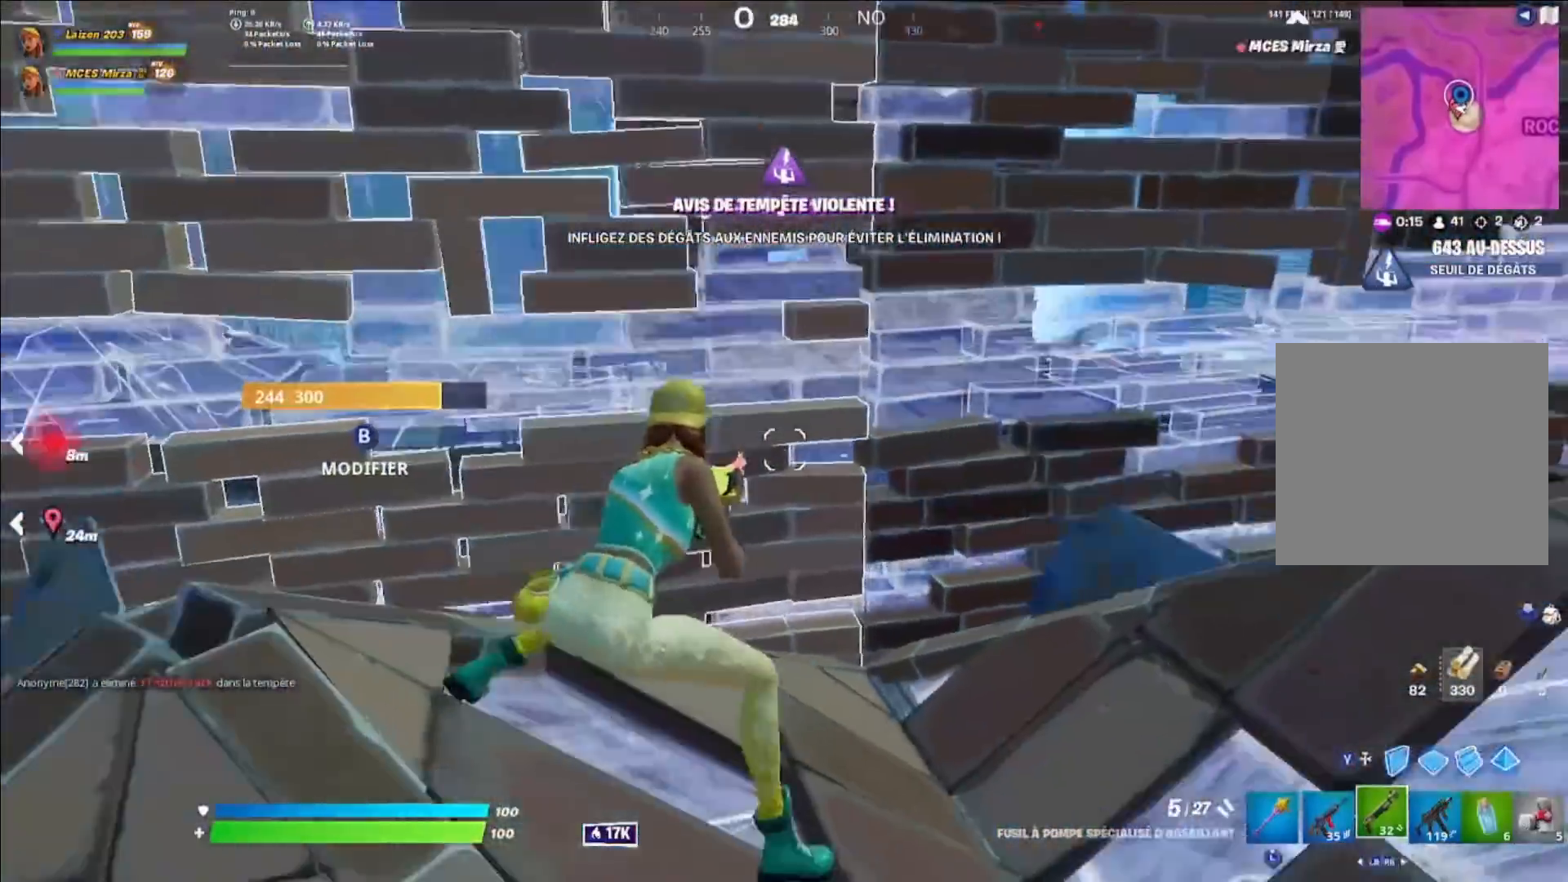
{"buttons": ["B"], "left_stick": "center", "right_stick": "right", "events": [[40, "L3", "down"], [40, "left_stick", "left"], [80, "A", "down"], [120, "L3", "up"], [120, "R1", "down"], [200, "A", "up"], [200, "R1", "up"], [240, "A", "down"], [280, "left_stick", "right"], [280, "right_stick", "center"], [360, "A", "up"], [440, "left_stick", "center"], [480, "B", "down"], [520, "right_stick", "right"]]}
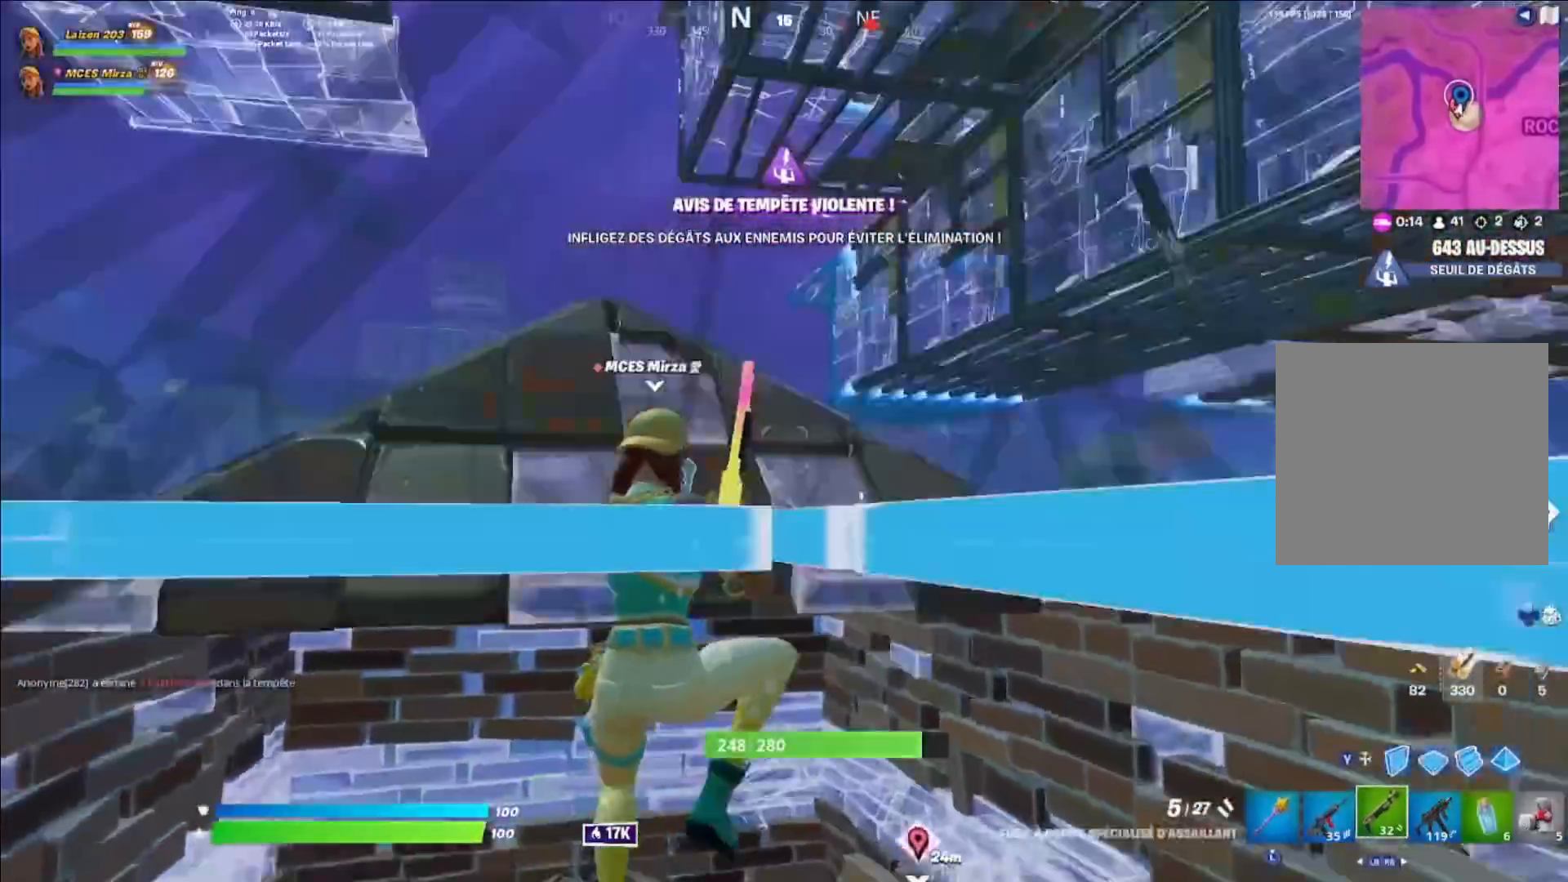
{"buttons": [], "left_stick": "left", "right_stick": "right", "events": [[80, "B", "up"], [120, "right_stick", "center"], [280, "left_stick", "left"], [360, "right_stick", "right"]]}
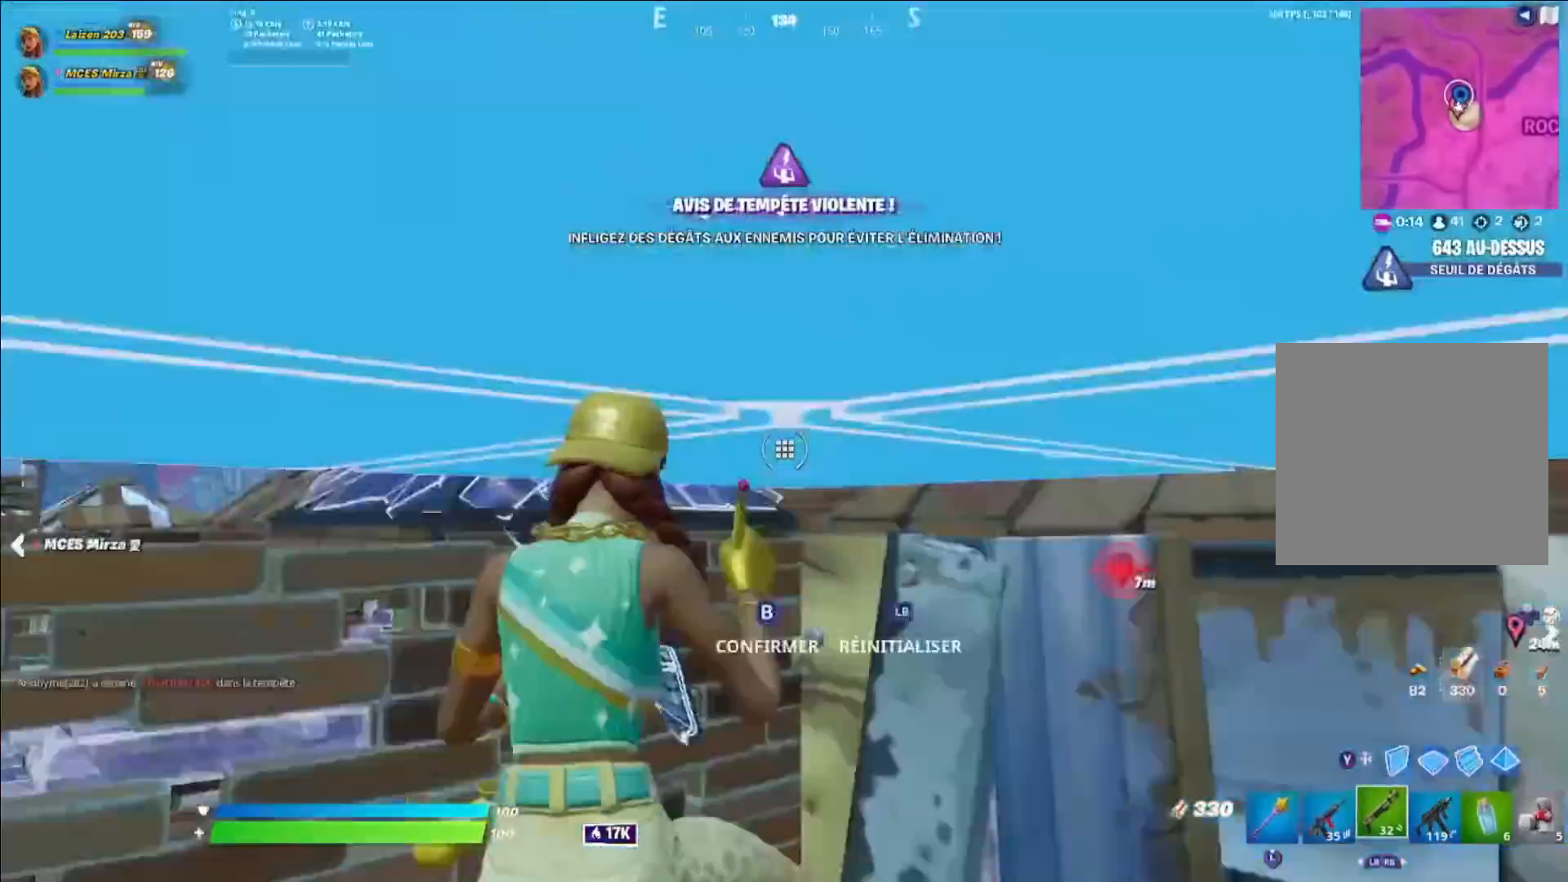
{"buttons": [], "left_stick": "down", "right_stick": "center", "events": [[40, "right_stick", "center"], [80, "left_stick", "up"], [200, "A", "down"], [320, "A", "up"], [320, "left_stick", "down-right"], [520, "left_stick", "down"]]}
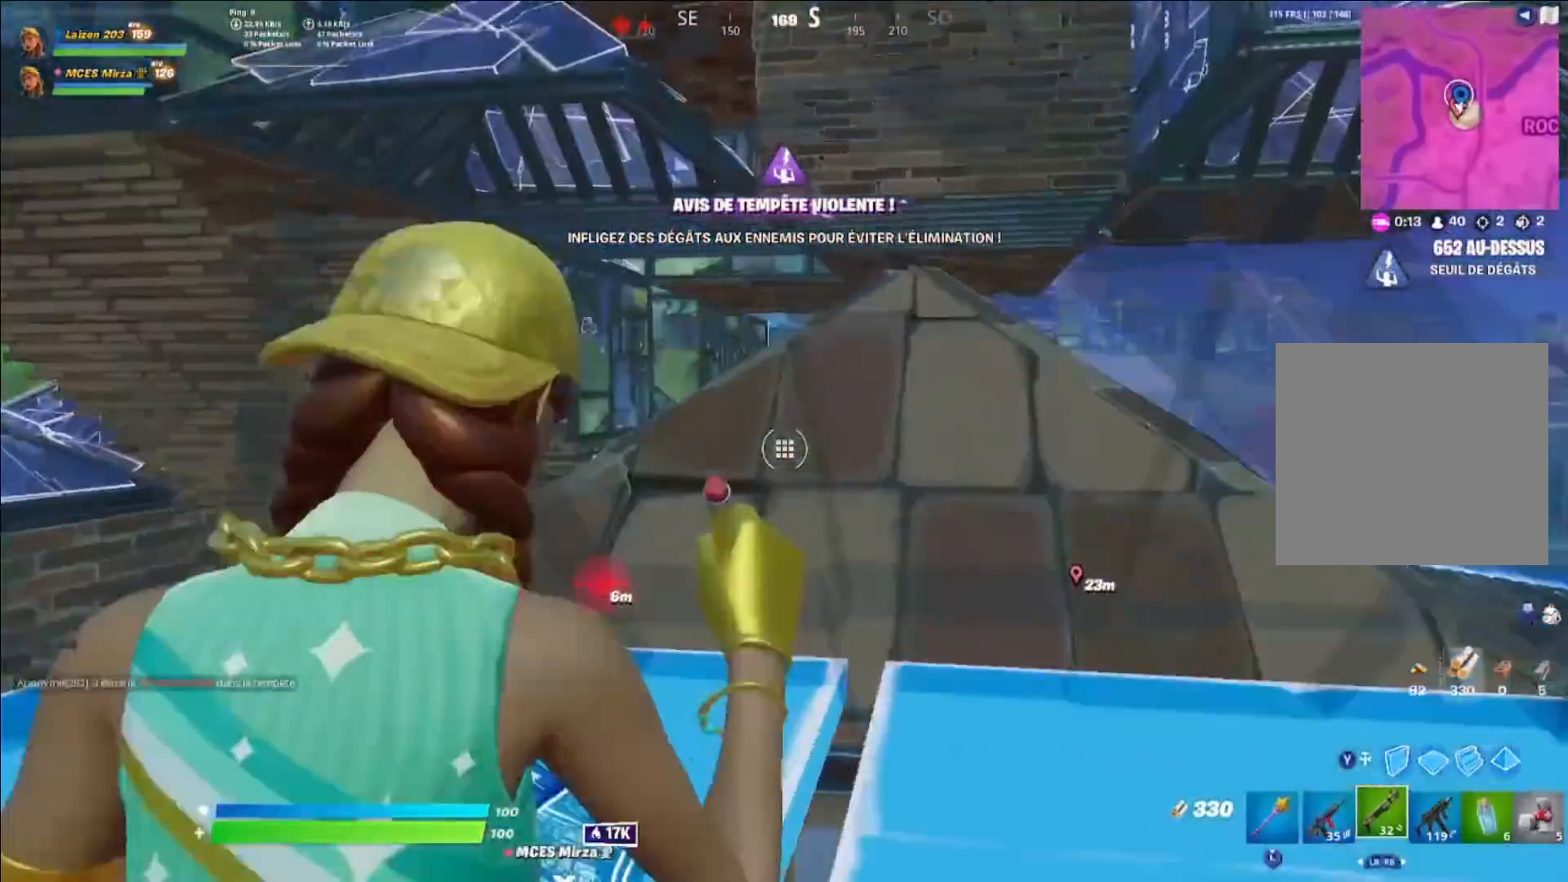
{"buttons": [], "left_stick": "up-right", "right_stick": "center", "events": [[360, "B", "down"], [360, "left_stick", "center"], [480, "B", "up"], [480, "left_stick", "up-right"]]}
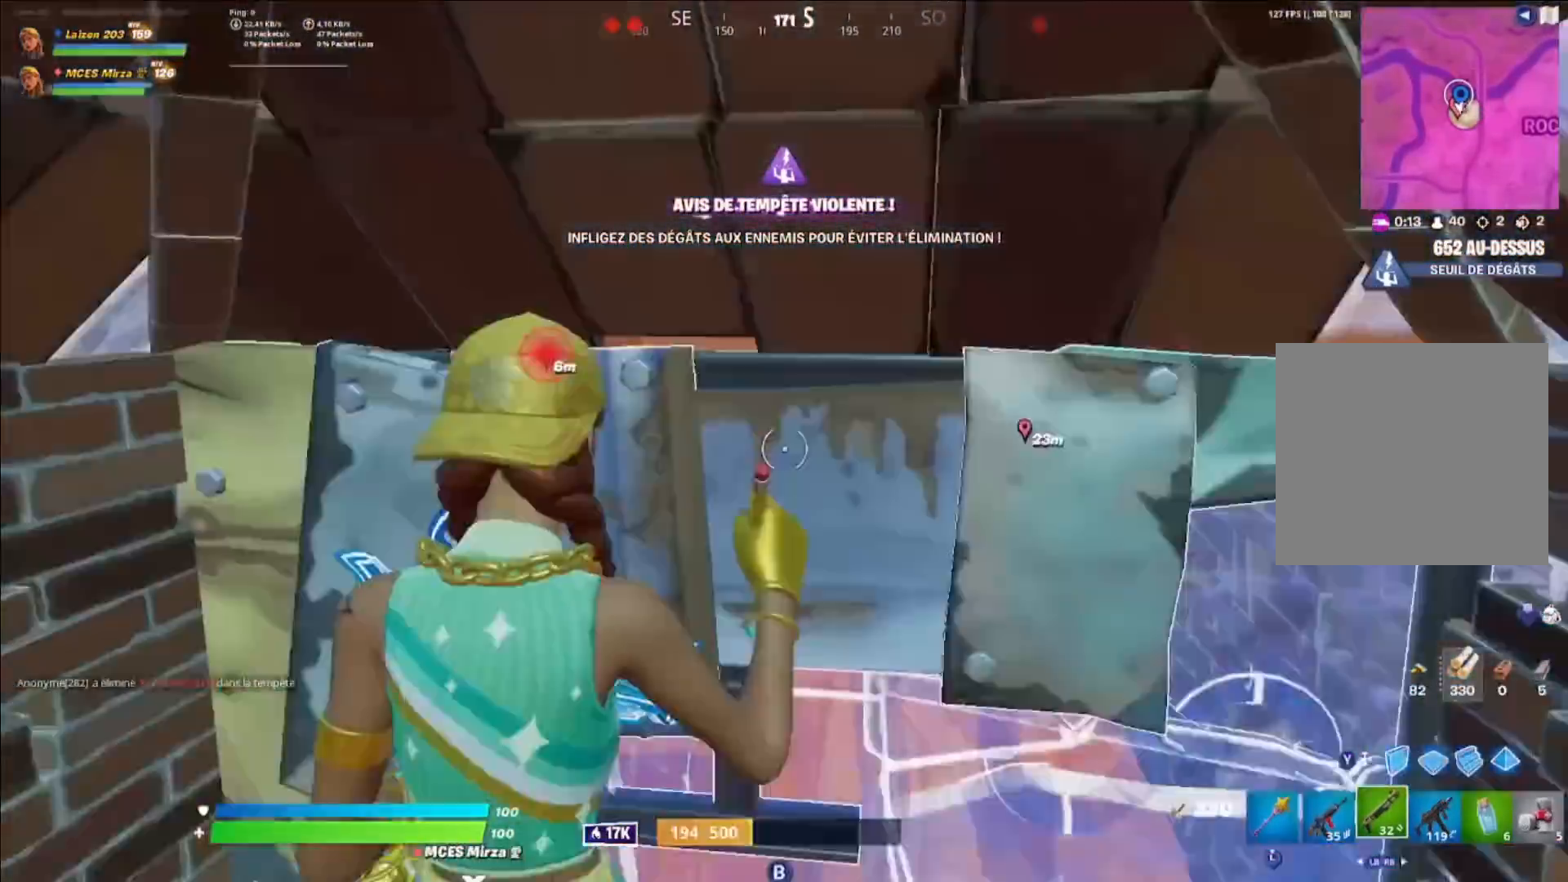
{"buttons": [], "left_stick": "up", "right_stick": "center", "events": [[160, "B", "down"], [160, "right_stick", "down-left"], [200, "R2", "down"], [240, "B", "up"], [320, "right_stick", "up-left"], [360, "R2", "up"], [400, "right_stick", "center"], [480, "left_stick", "up"]]}
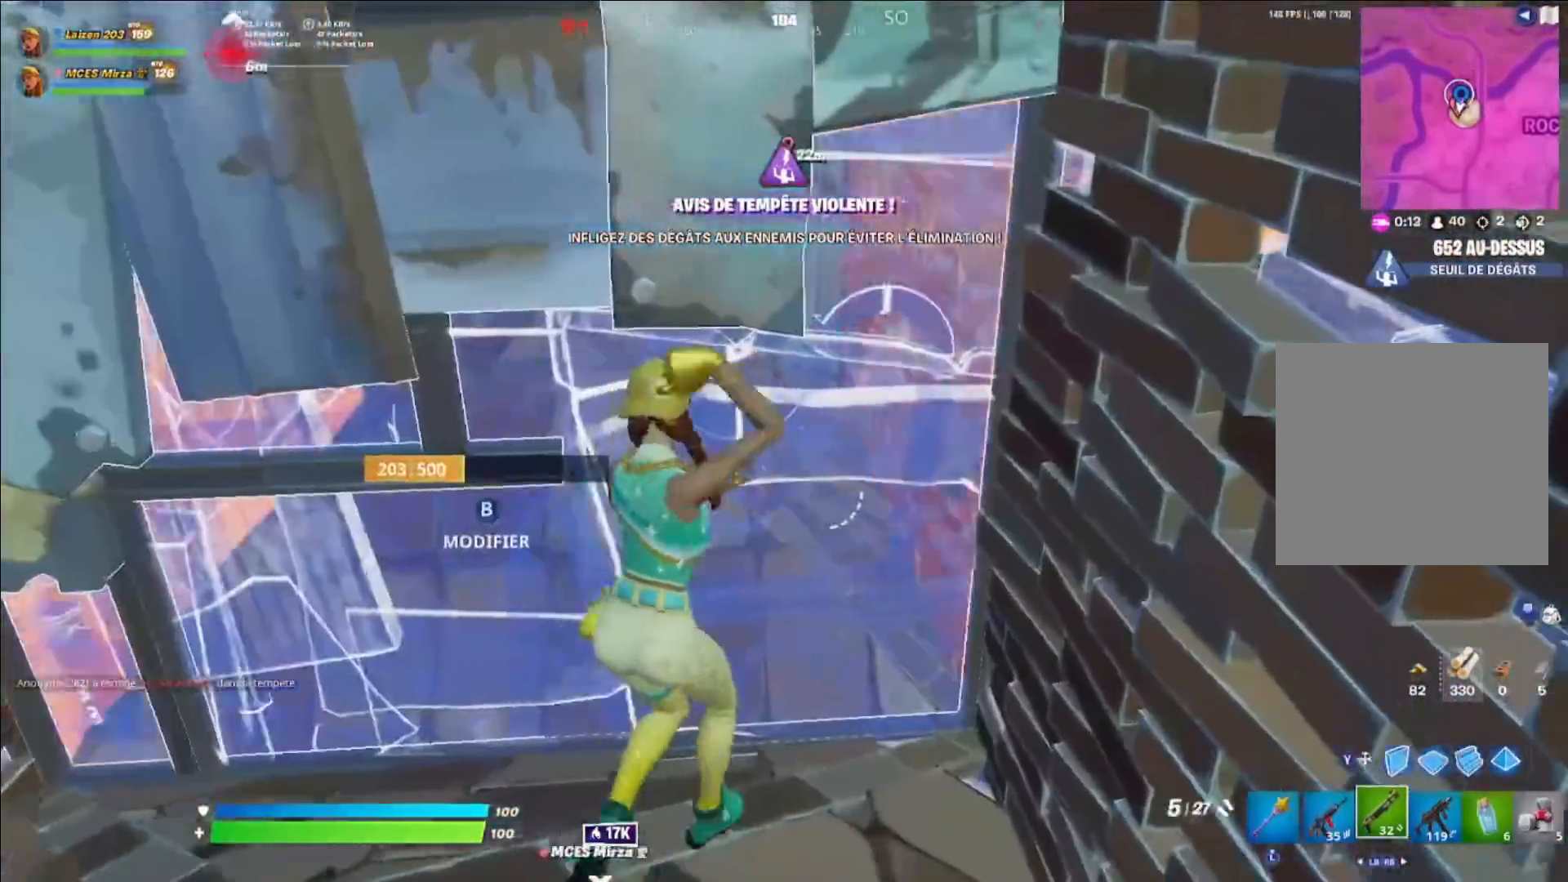
{"buttons": [], "left_stick": "up", "right_stick": "center", "events": [[40, "left_stick", "up-left"], [280, "left_stick", "up"]]}
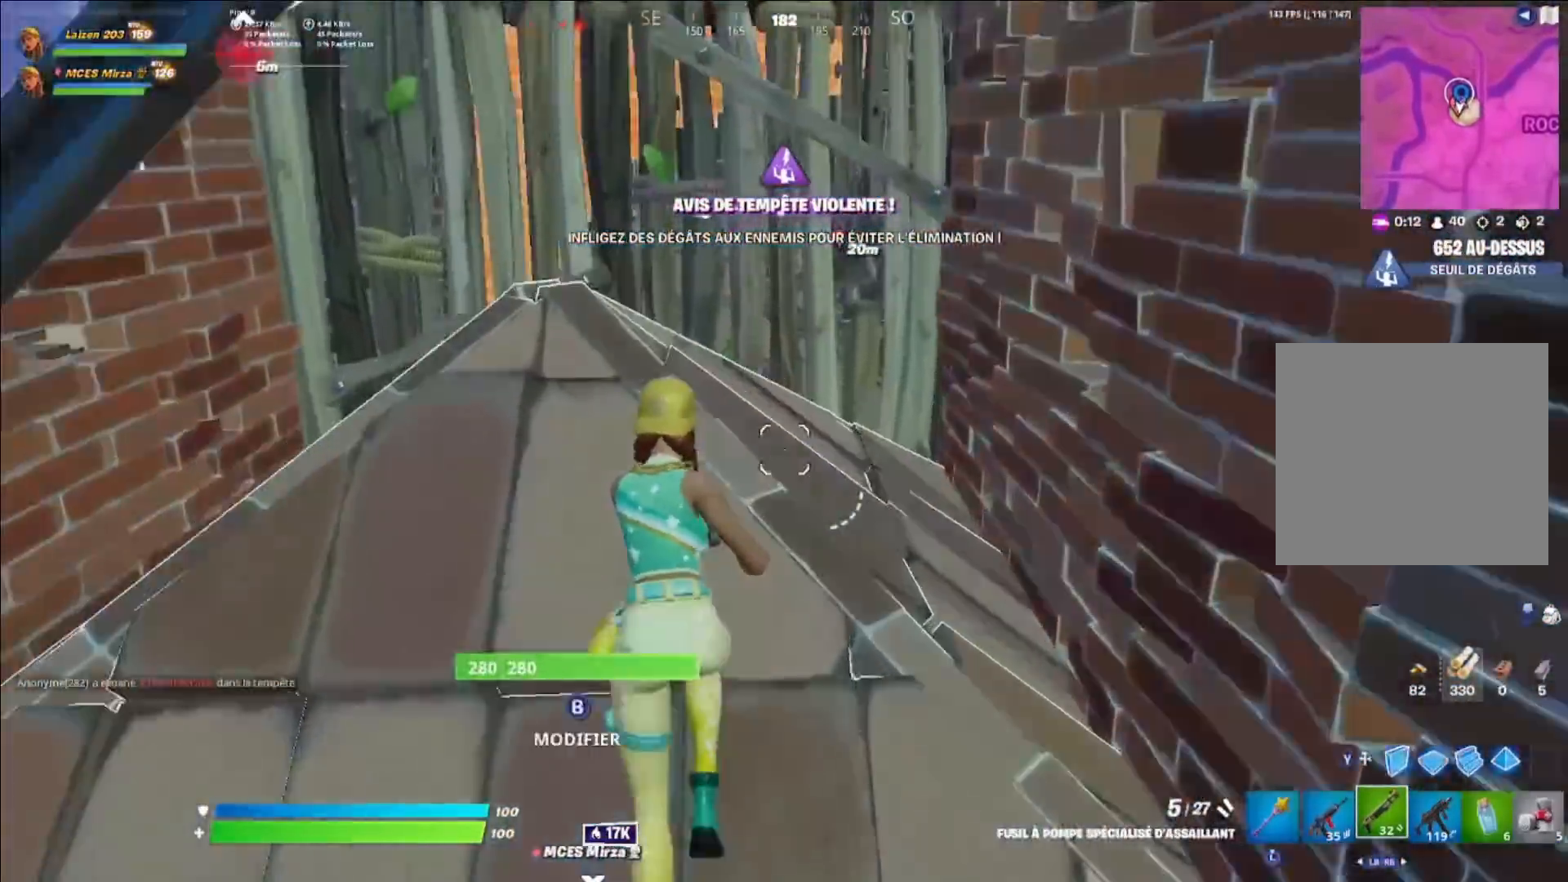
{"buttons": [], "left_stick": "up-left", "right_stick": "center", "events": [[80, "left_stick", "up-left"], [200, "B", "down"], [240, "R2", "down"], [240, "right_stick", "up-left"], [320, "B", "up"], [320, "R2", "up"], [320, "right_stick", "center"]]}
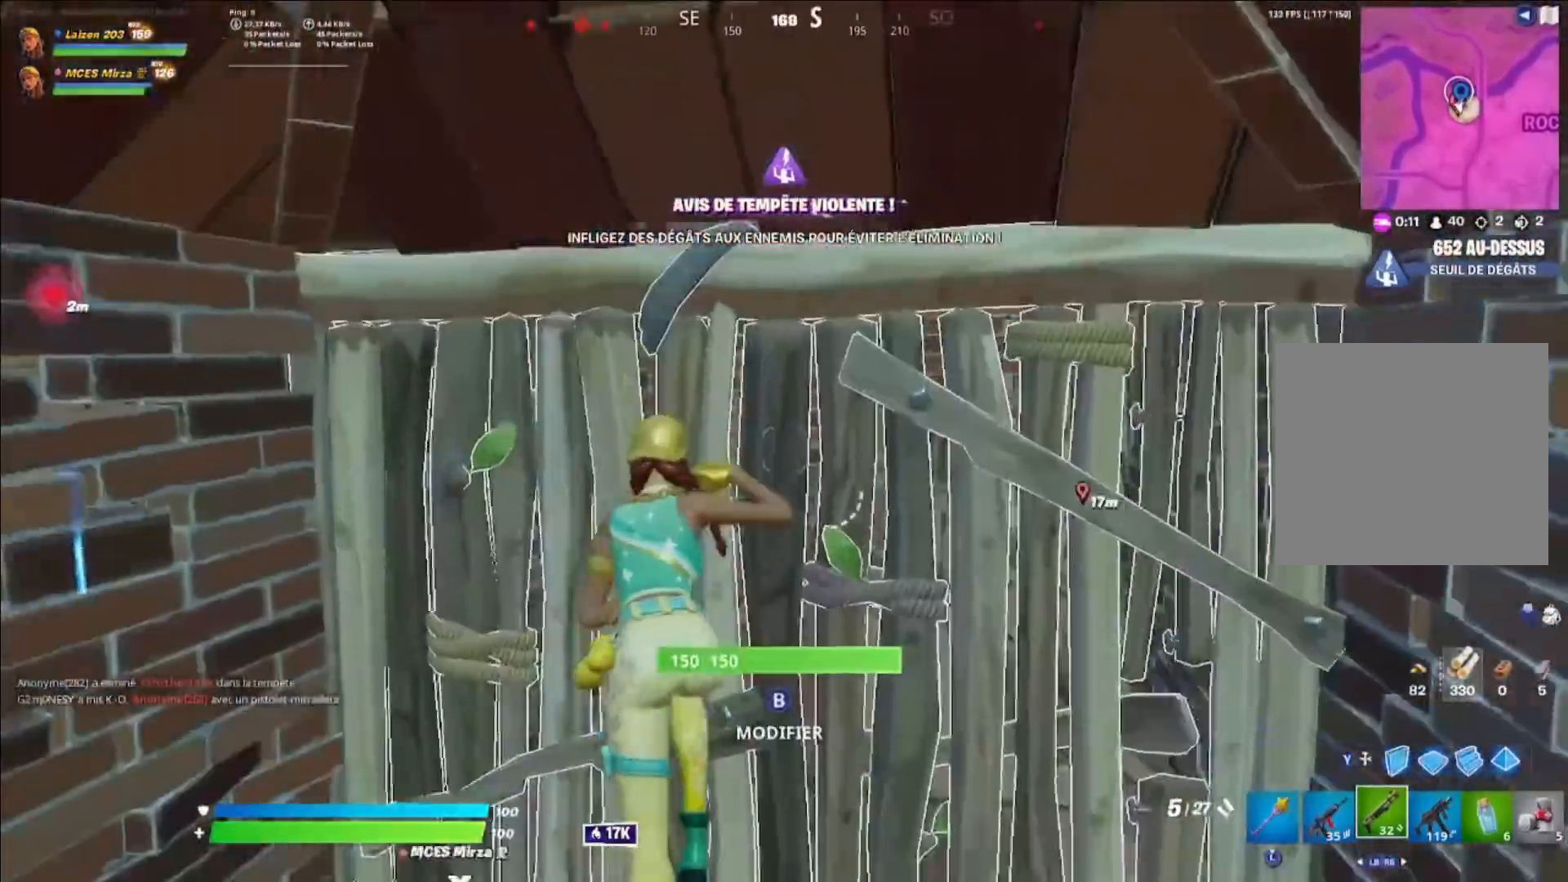
{"buttons": [], "left_stick": "center", "right_stick": "center", "events": [[120, "R3", "down"], [120, "left_stick", "up-right"], [200, "R3", "up"], [360, "left_stick", "center"]]}
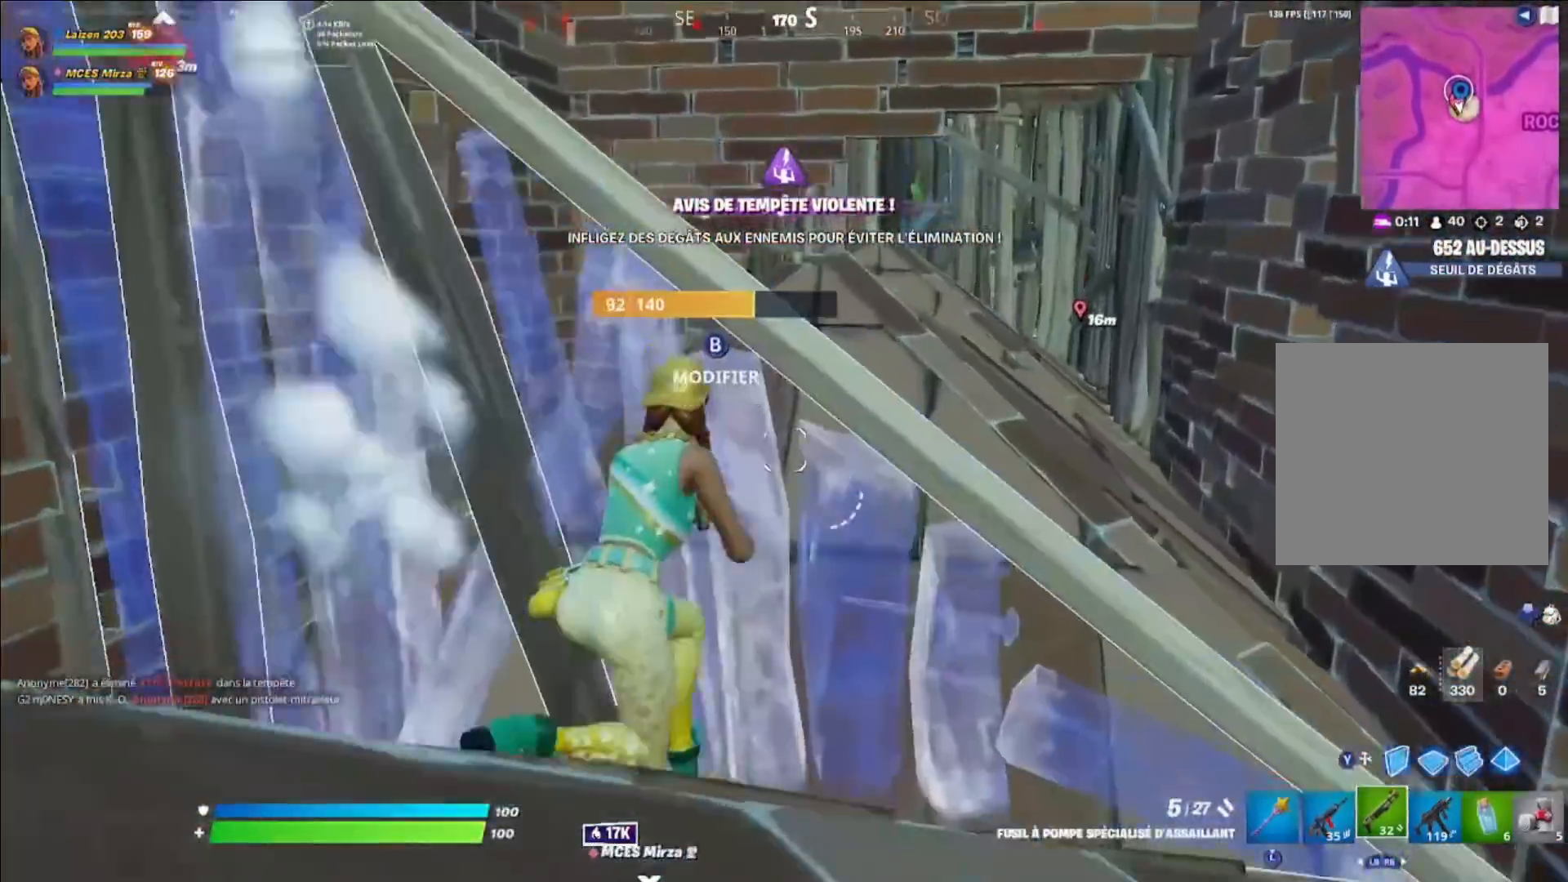
{"buttons": ["Y"], "left_stick": "right", "right_stick": "up", "events": [[40, "left_stick", "right"], [200, "A", "down"], [320, "A", "up"], [360, "left_stick", "left"], [440, "left_stick", "center"], [440, "right_stick", "up"], [520, "Y", "down"], [520, "left_stick", "right"]]}
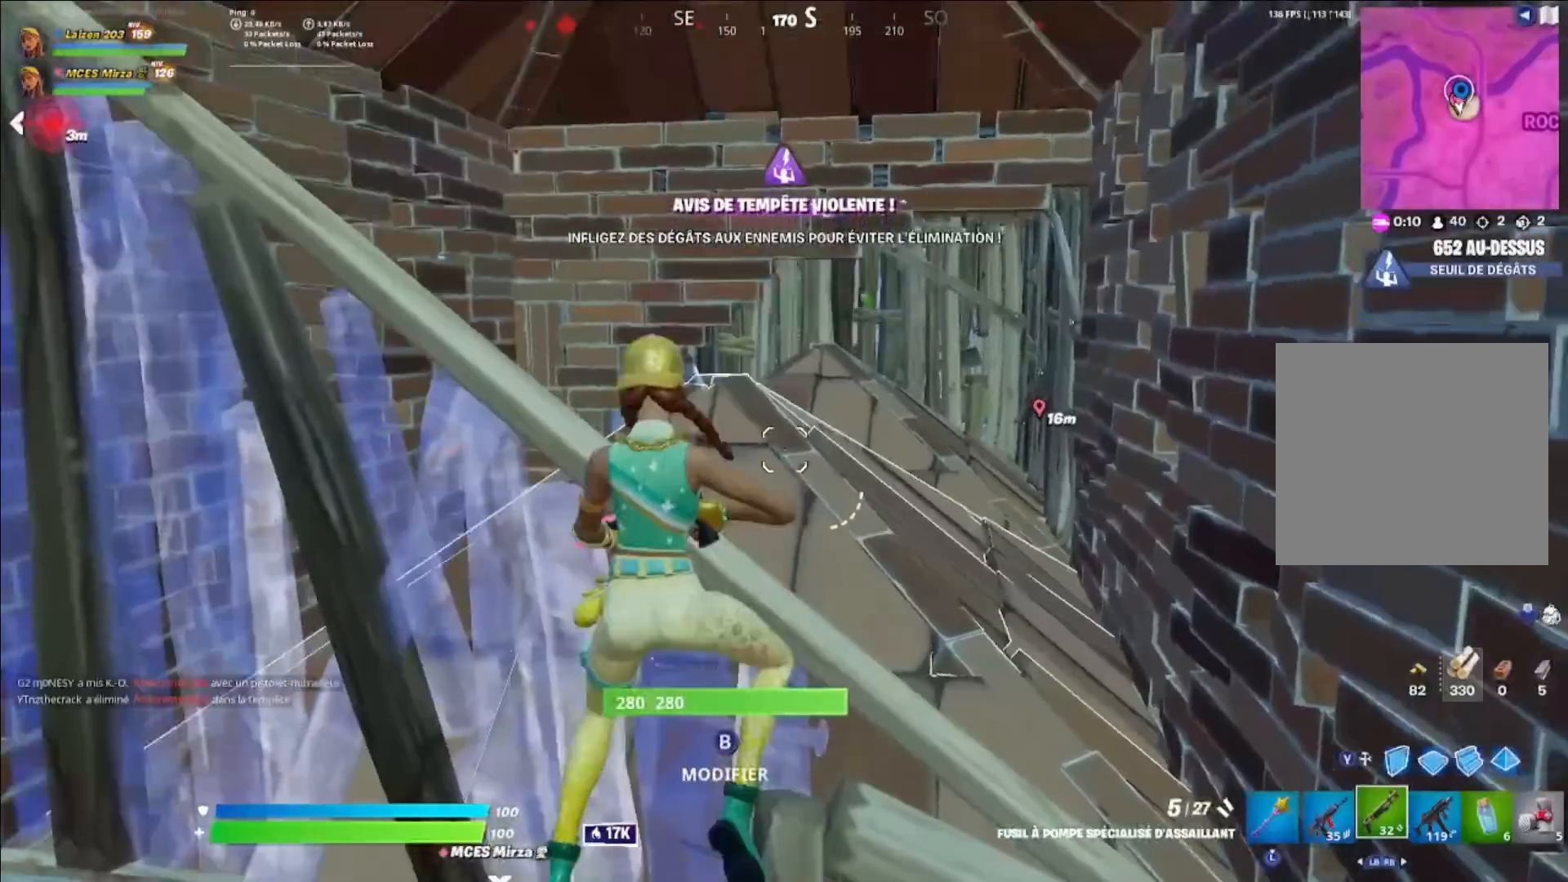
{"buttons": [], "left_stick": "left", "right_stick": "center", "events": [[40, "R2", "down"], [80, "right_stick", "center"], [120, "Y", "up"], [160, "R2", "up"], [200, "B", "down"], [280, "B", "up"], [280, "L1", "down"], [320, "L1", "up"], [320, "left_stick", "center"], [360, "B", "down"], [440, "B", "up"], [440, "left_stick", "left"]]}
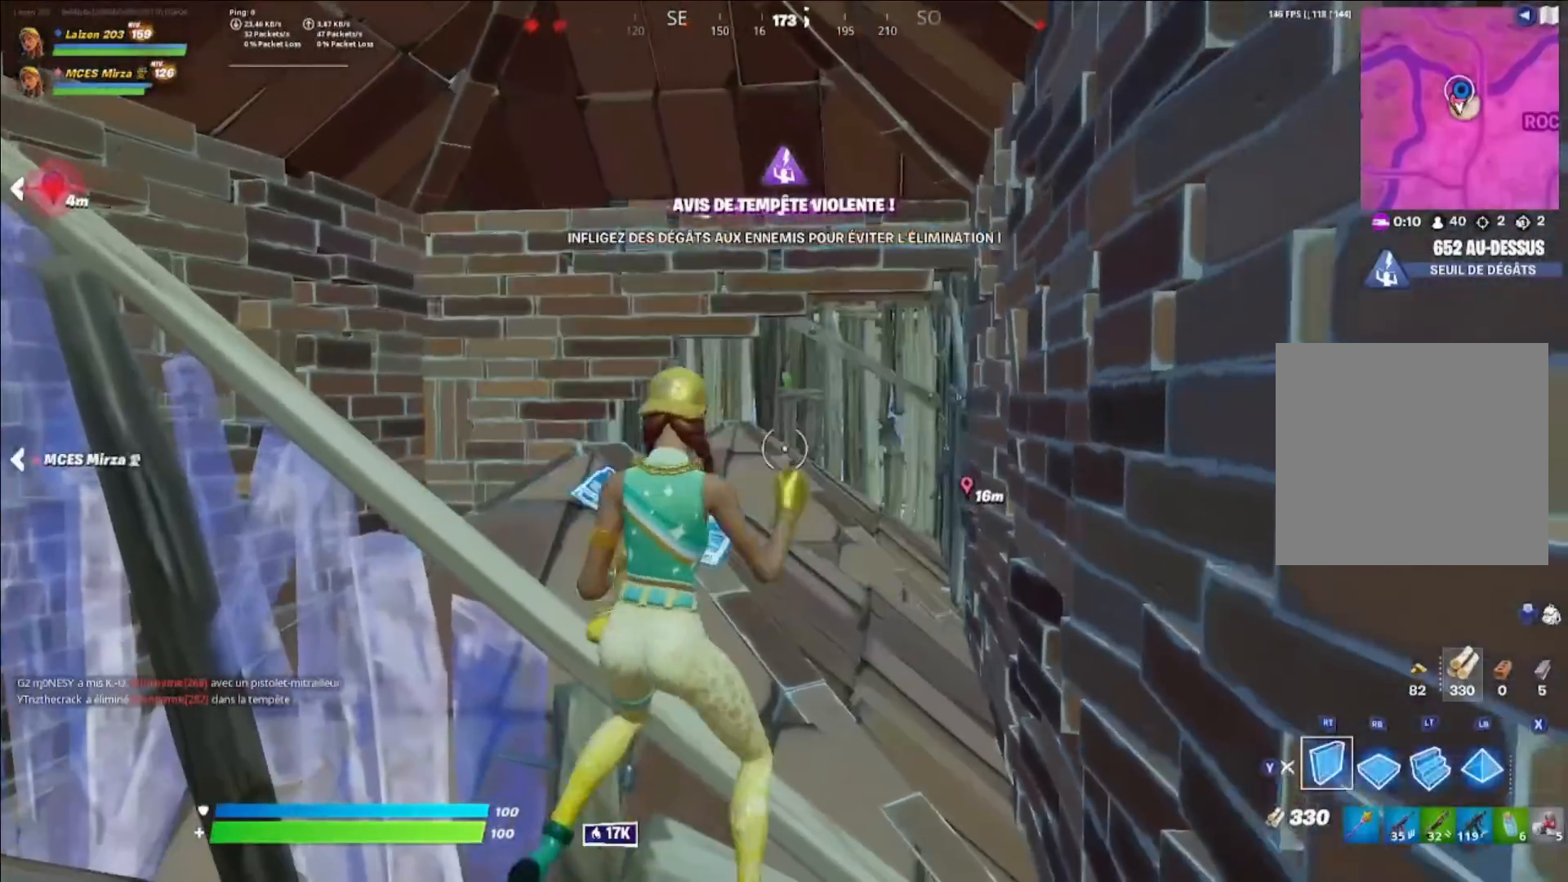
{"buttons": [], "left_stick": "center", "right_stick": "center", "events": [[80, "Y", "down"], [200, "Y", "up"], [240, "left_stick", "right"], [320, "R3", "down"], [400, "R3", "up"], [480, "left_stick", "center"]]}
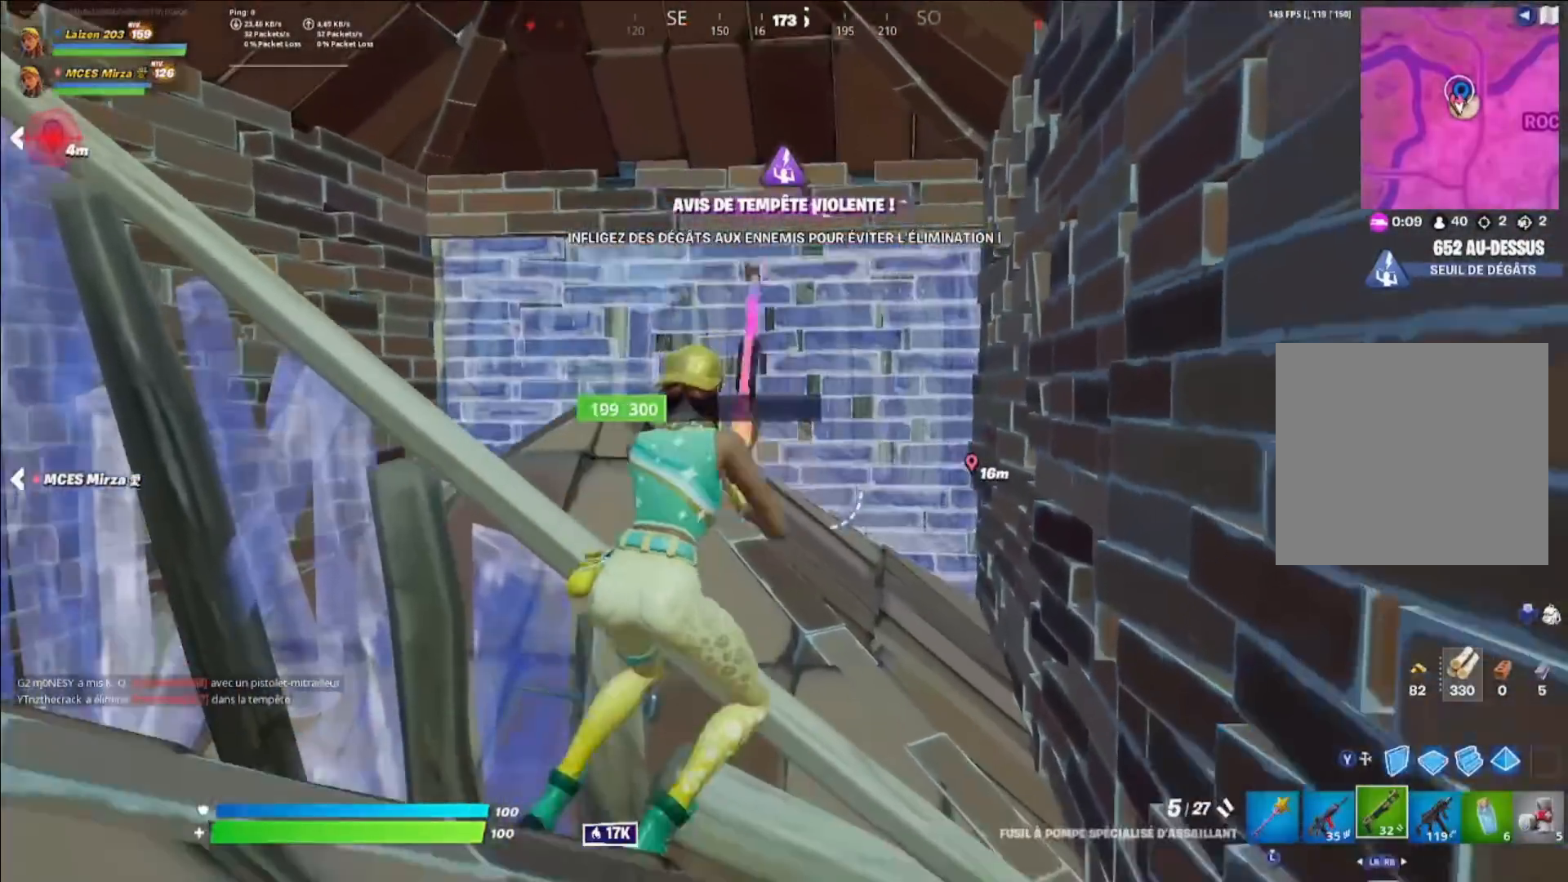
{"buttons": [], "left_stick": "left", "right_stick": "center", "events": [[40, "left_stick", "left"], [120, "A", "down"], [240, "A", "up"], [240, "left_stick", "right"], [400, "left_stick", "center"], [480, "left_stick", "left"]]}
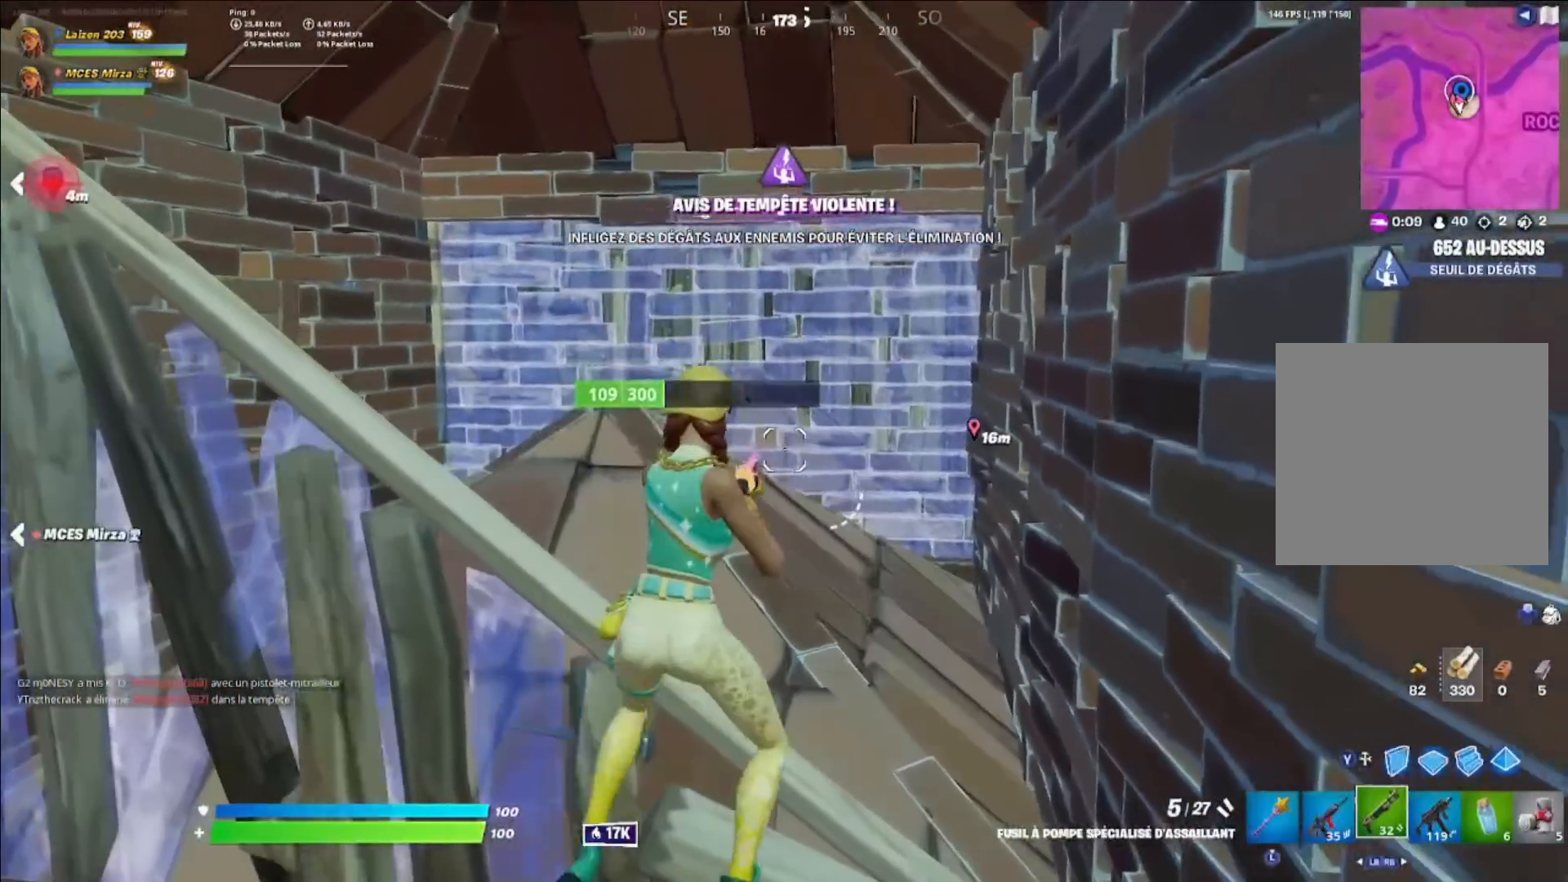
{"buttons": ["R2"], "left_stick": "up-left", "right_stick": "center", "events": [[280, "left_stick", "right"], [280, "right_stick", "down"], [400, "B", "down"], [440, "R2", "down"], [440, "right_stick", "left"], [480, "left_stick", "up-left"], [520, "B", "up"], [520, "right_stick", "center"]]}
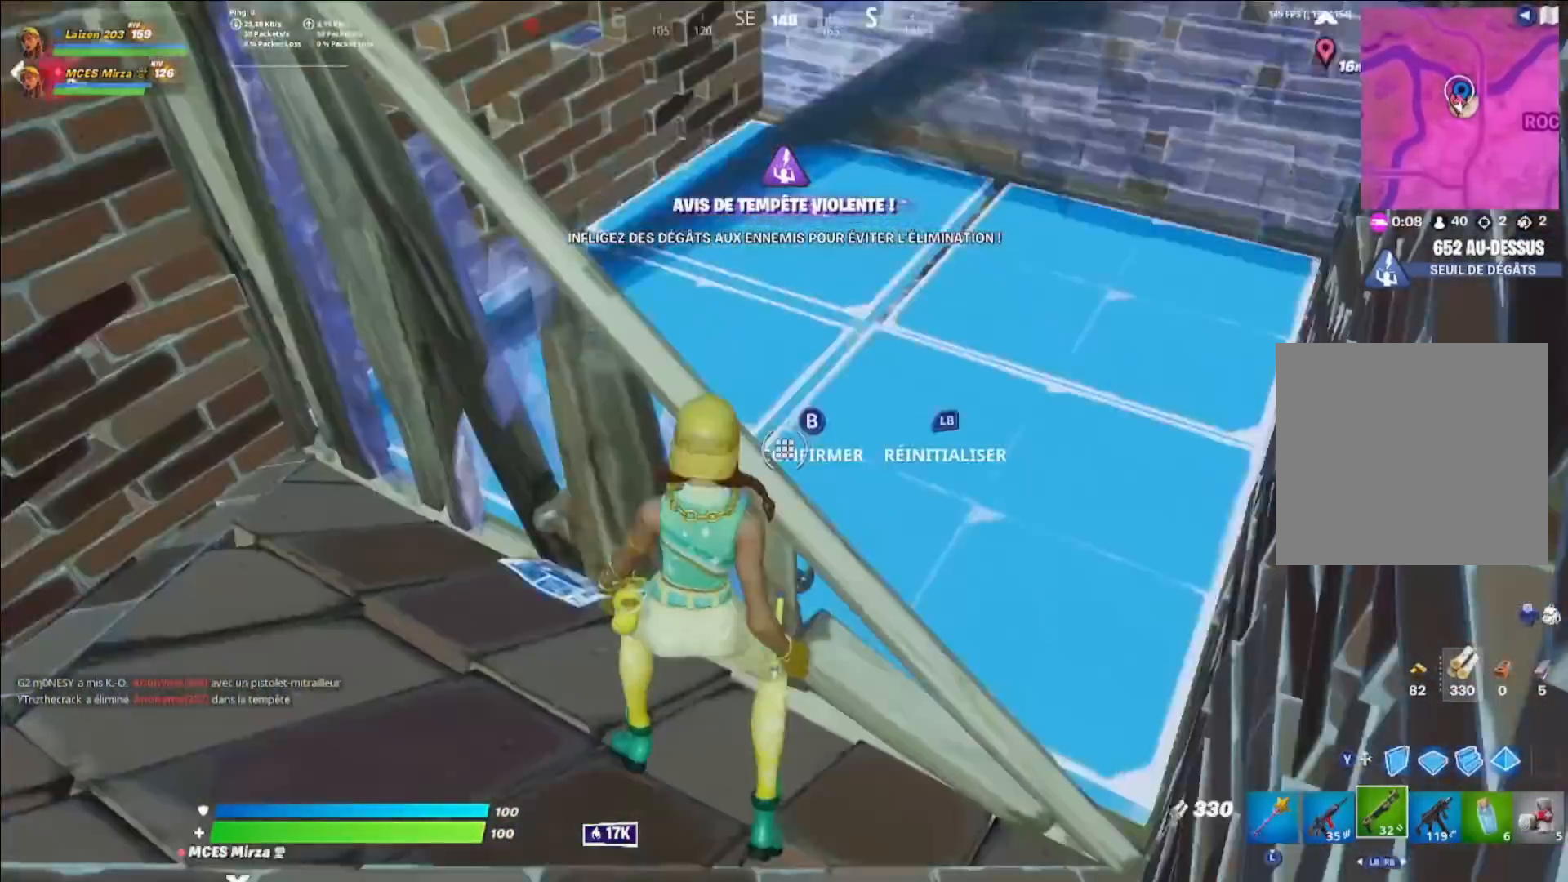
{"buttons": [], "left_stick": "center", "right_stick": "center", "events": [[40, "R2", "up"], [80, "left_stick", "left"], [160, "R3", "down"], [200, "left_stick", "center"], [240, "R3", "up"], [360, "left_stick", "up-right"], [480, "left_stick", "center"]]}
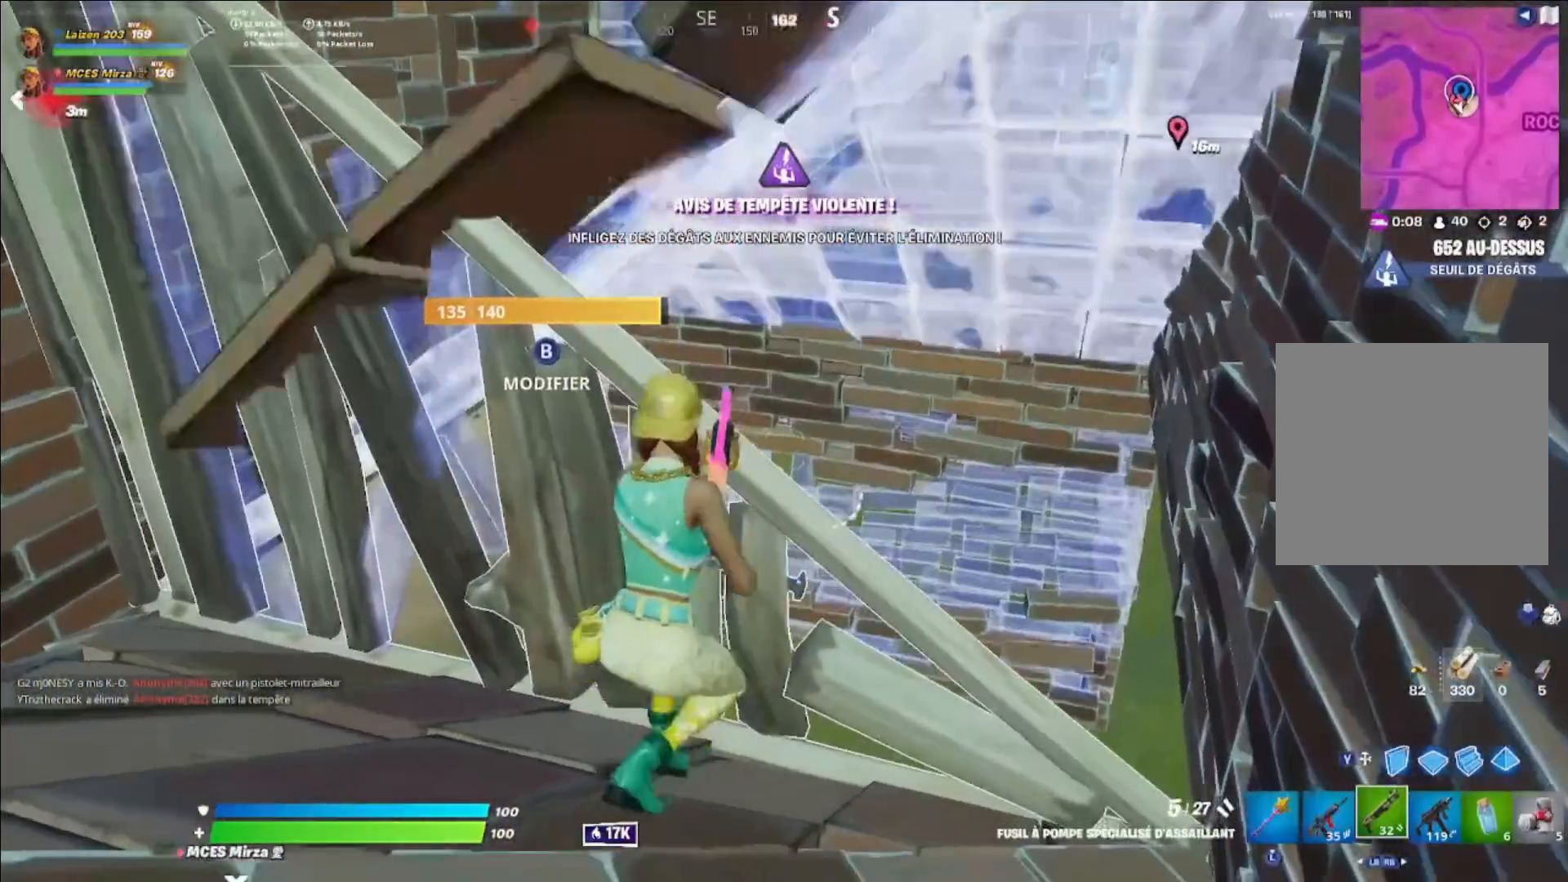
{"buttons": [], "left_stick": "center", "right_stick": "center", "events": [[40, "left_stick", "left"], [200, "left_stick", "center"], [280, "left_stick", "right"], [280, "right_stick", "down-left"], [440, "right_stick", "center"], [480, "left_stick", "center"]]}
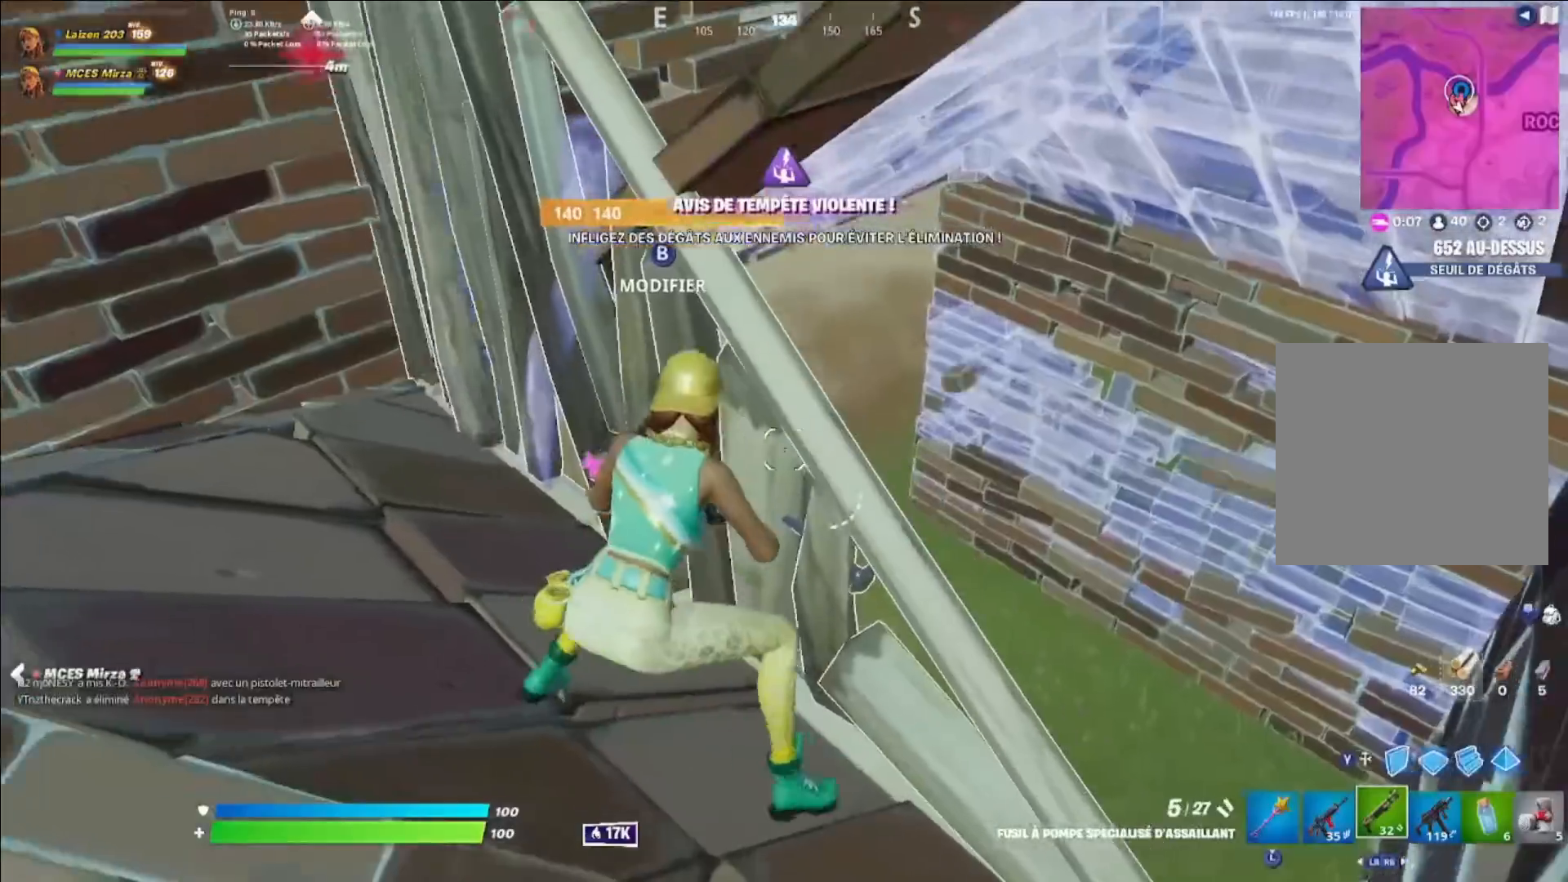
{"buttons": ["B"], "left_stick": "up", "right_stick": "down-left", "events": [[160, "right_stick", "up-right"], [200, "left_stick", "down-right"], [240, "A", "down"], [320, "A", "up"], [360, "right_stick", "center"], [480, "B", "down"], [480, "left_stick", "up"], [480, "right_stick", "down-left"]]}
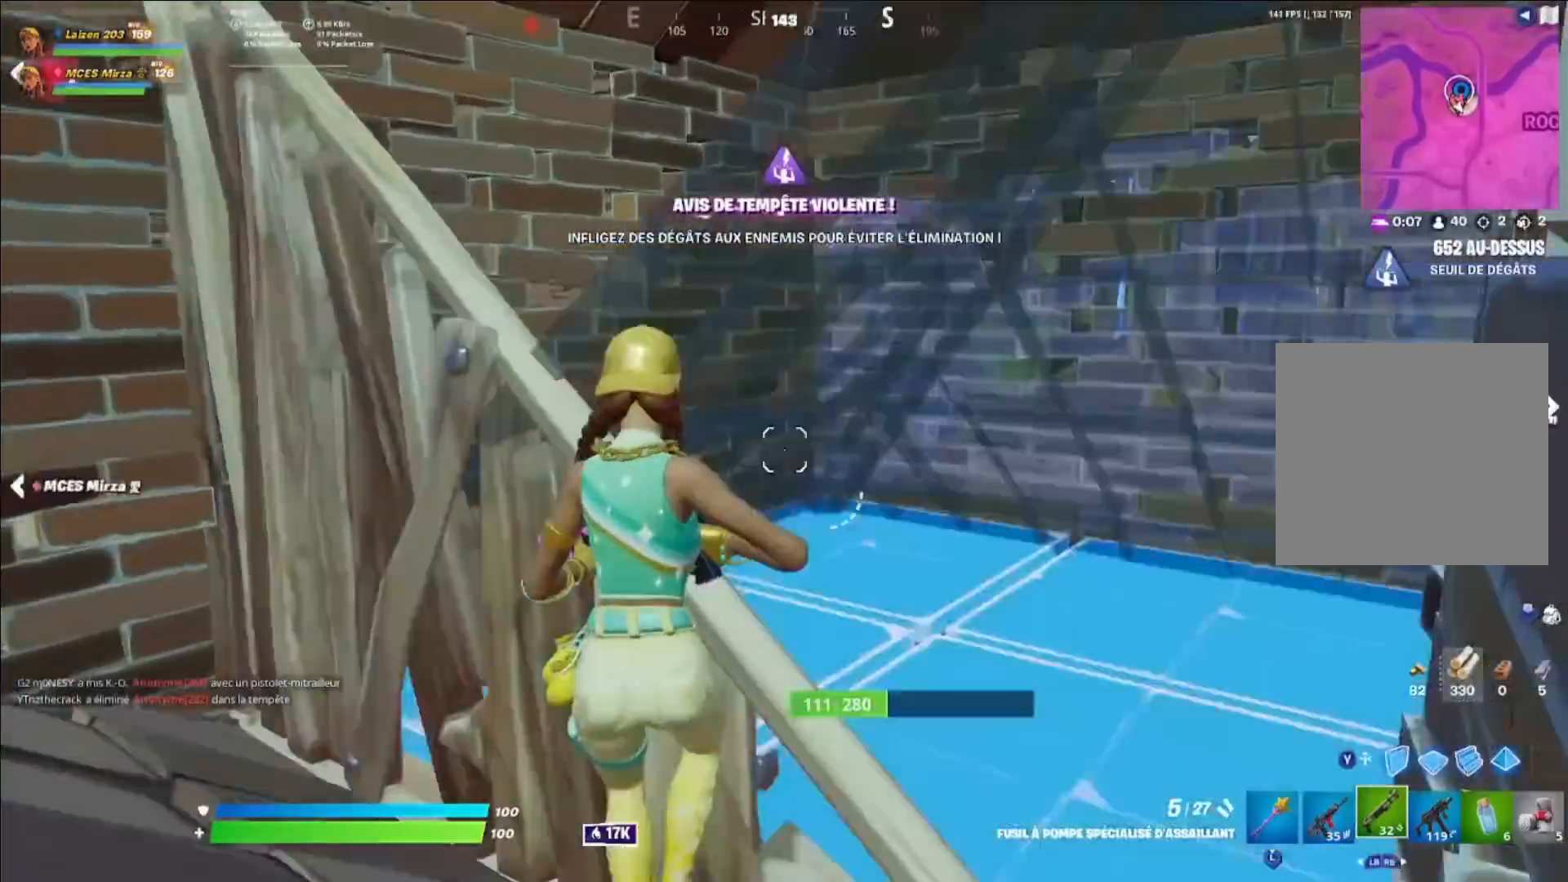
{"buttons": ["B"], "left_stick": "down-left", "right_stick": "up-right", "events": [[40, "left_stick", "up-left"], [80, "B", "up"], [80, "R2", "down"], [80, "right_stick", "center"], [160, "R2", "up"], [400, "left_stick", "down-left"], [400, "right_stick", "up-right"], [480, "B", "down"]]}
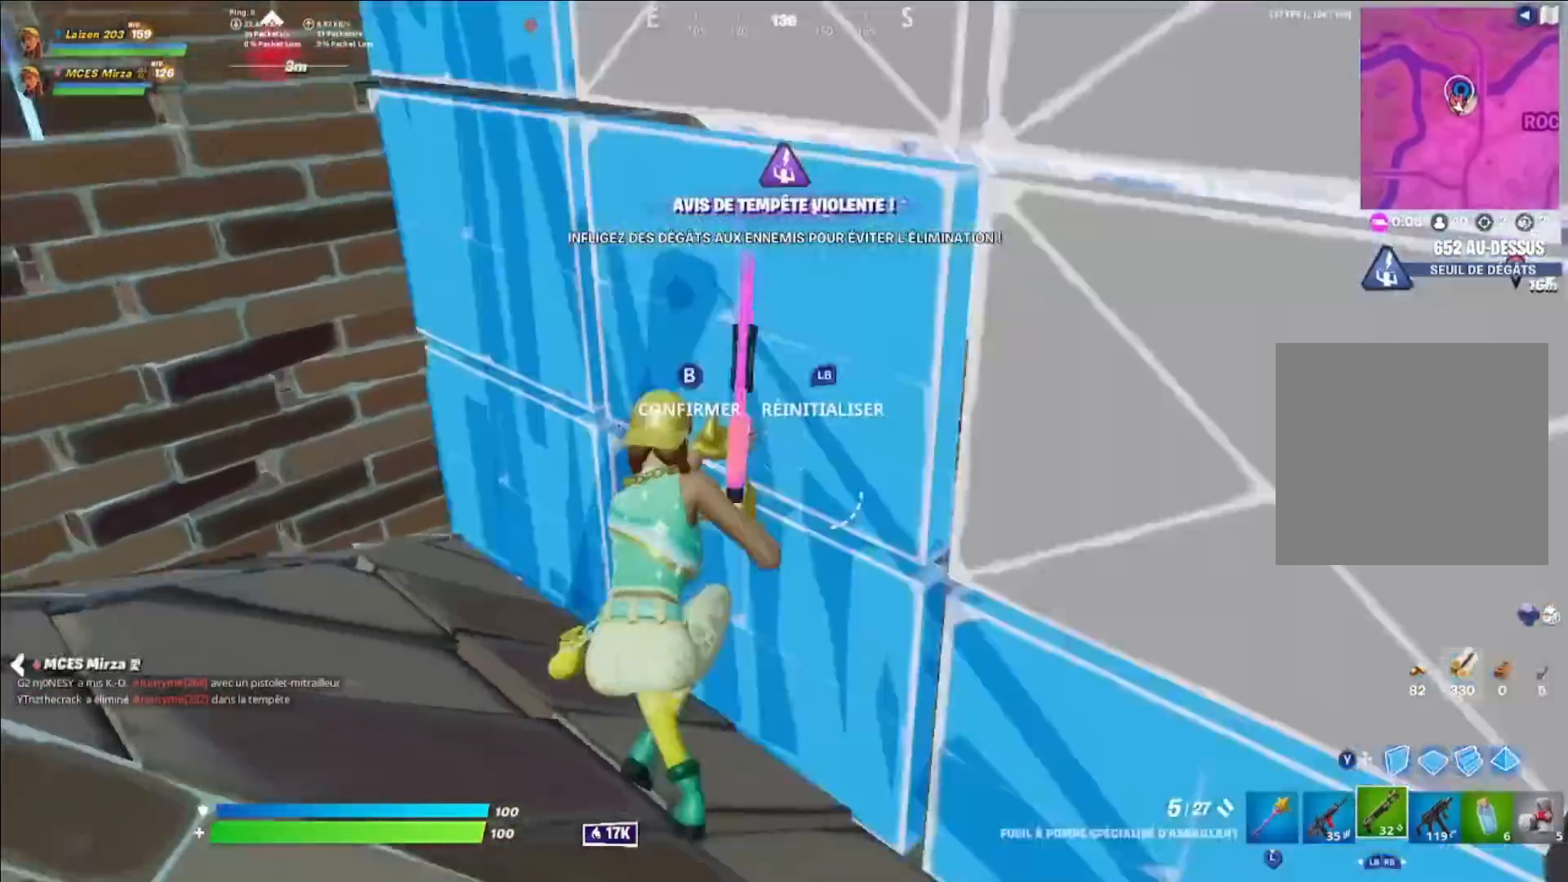
{"buttons": ["R3"], "left_stick": "down-right", "right_stick": "center", "events": [[40, "R2", "down"], [40, "left_stick", "down"], [40, "right_stick", "down-right"], [80, "B", "up"], [160, "right_stick", "left"], [200, "R2", "up"], [280, "A", "down"], [280, "left_stick", "down-right"], [320, "right_stick", "center"], [360, "A", "up"], [480, "R3", "down"]]}
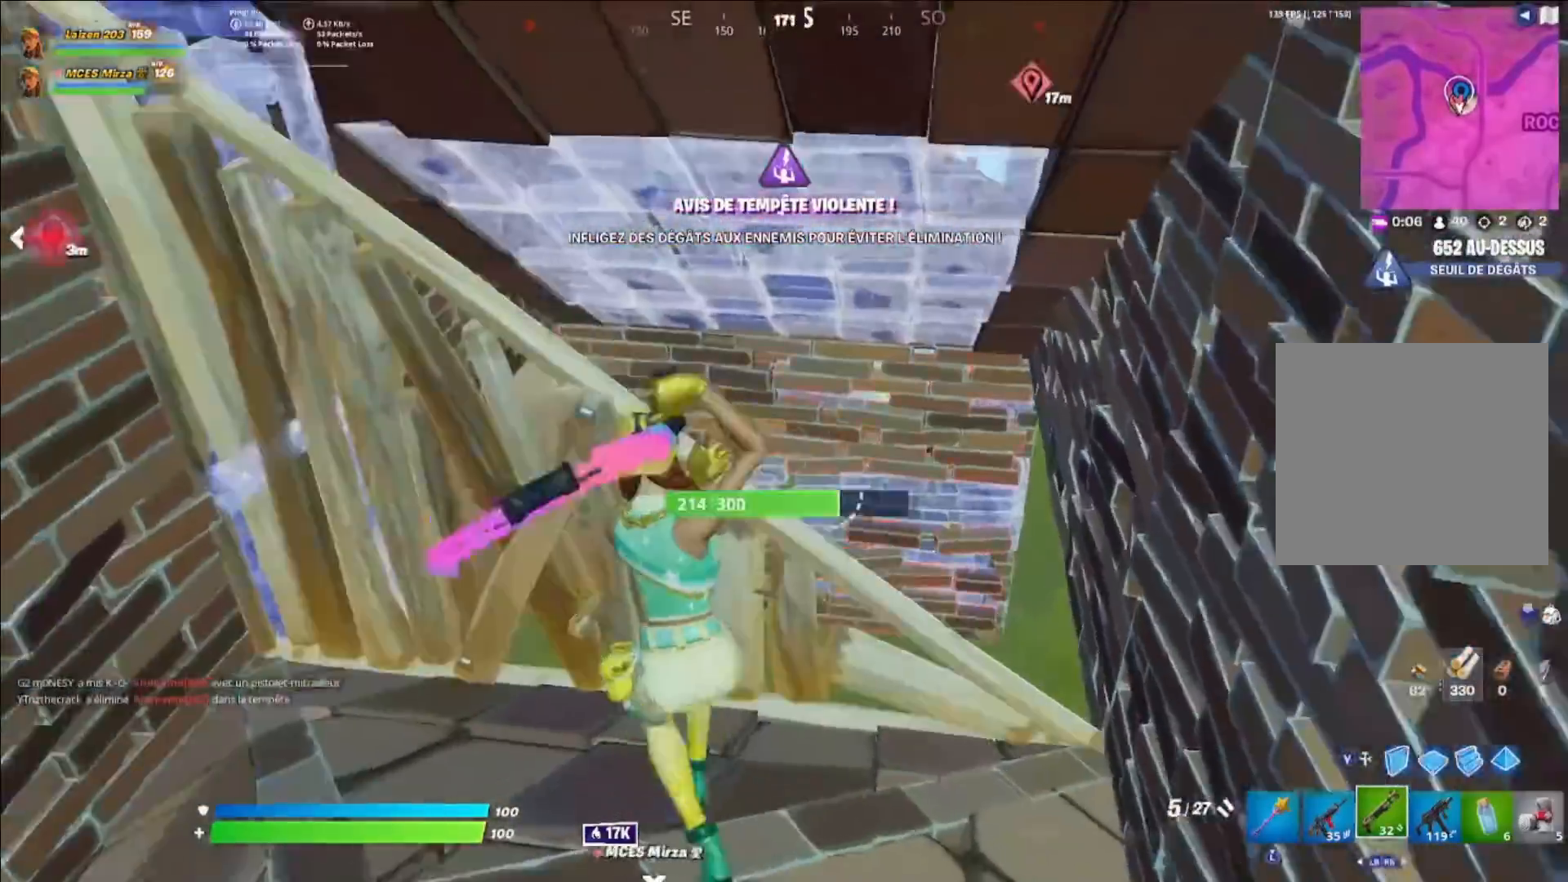
{"buttons": ["A"], "left_stick": "left", "right_stick": "center", "events": [[80, "R3", "up"], [240, "left_stick", "down-left"], [400, "left_stick", "left"], [440, "A", "down"]]}
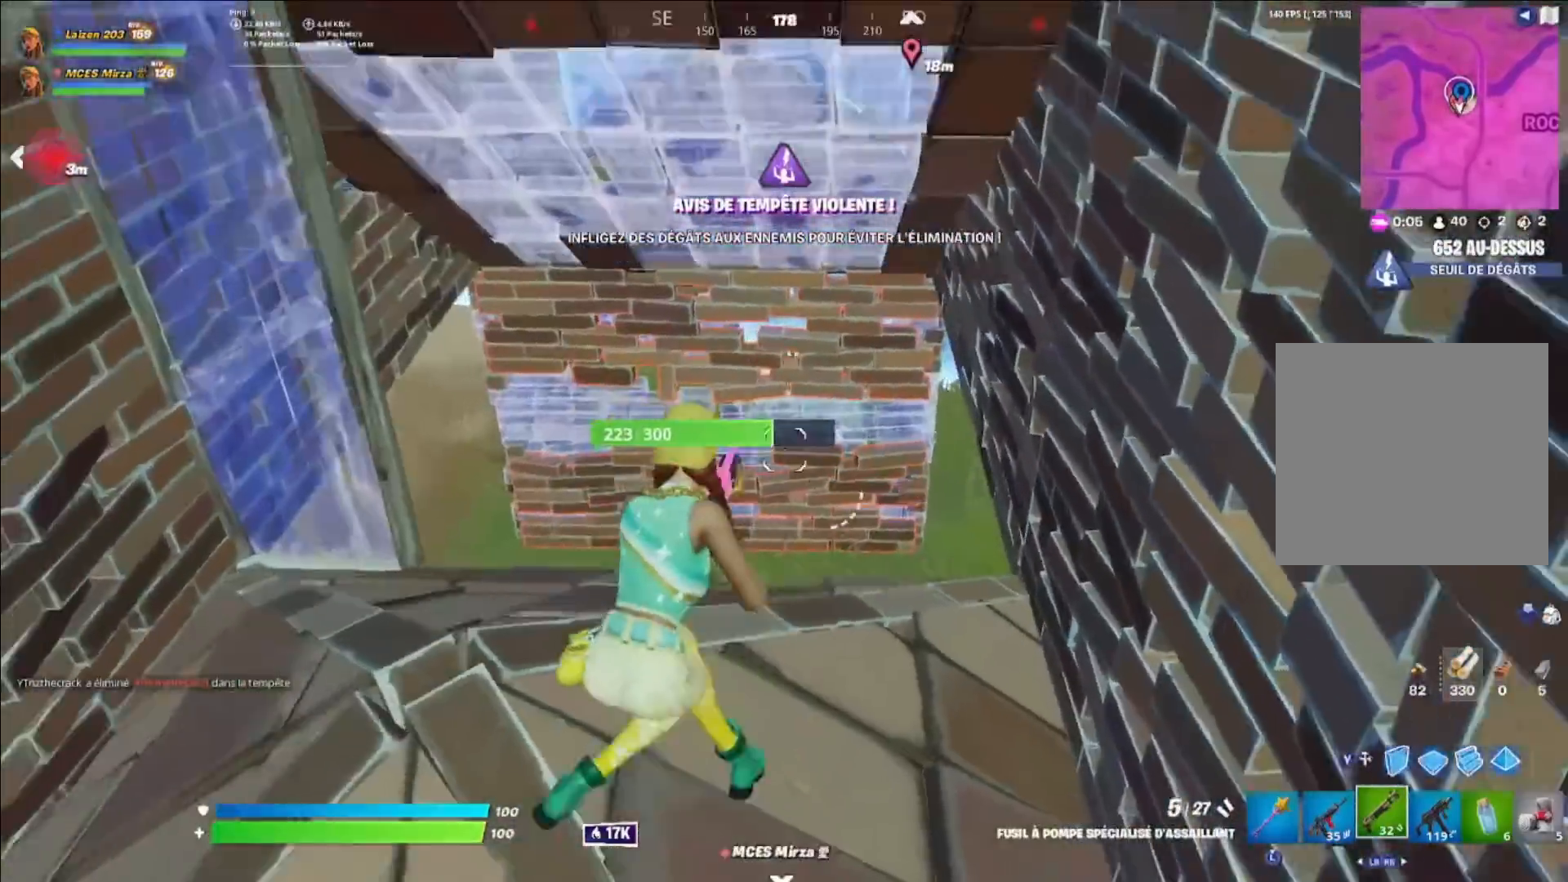
{"buttons": [], "left_stick": "left", "right_stick": "center", "events": [[40, "A", "up"], [40, "left_stick", "up-left"], [200, "left_stick", "up-right"], [280, "left_stick", "right"], [400, "left_stick", "center"], [480, "left_stick", "left"]]}
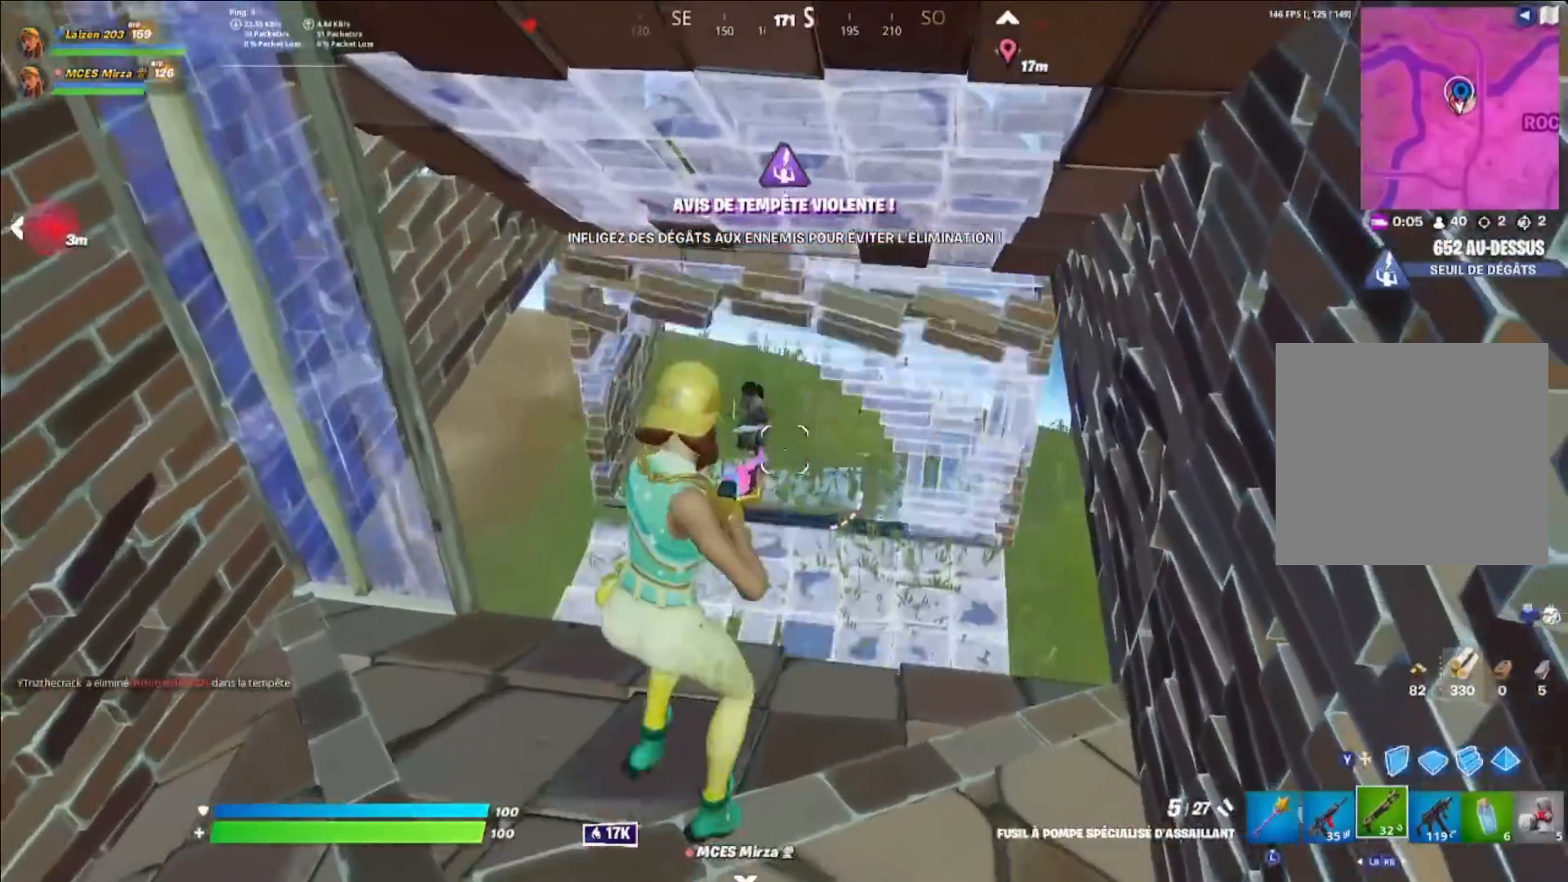
{"buttons": ["R2"], "left_stick": "up-right", "right_stick": "center", "events": [[120, "R2", "down"], [160, "R1", "down"], [160, "right_stick", "down-left"], [200, "left_stick", "up-right"], [240, "R1", "up"], [240, "R2", "up"], [240, "right_stick", "down"], [360, "right_stick", "center"], [520, "R2", "down"]]}
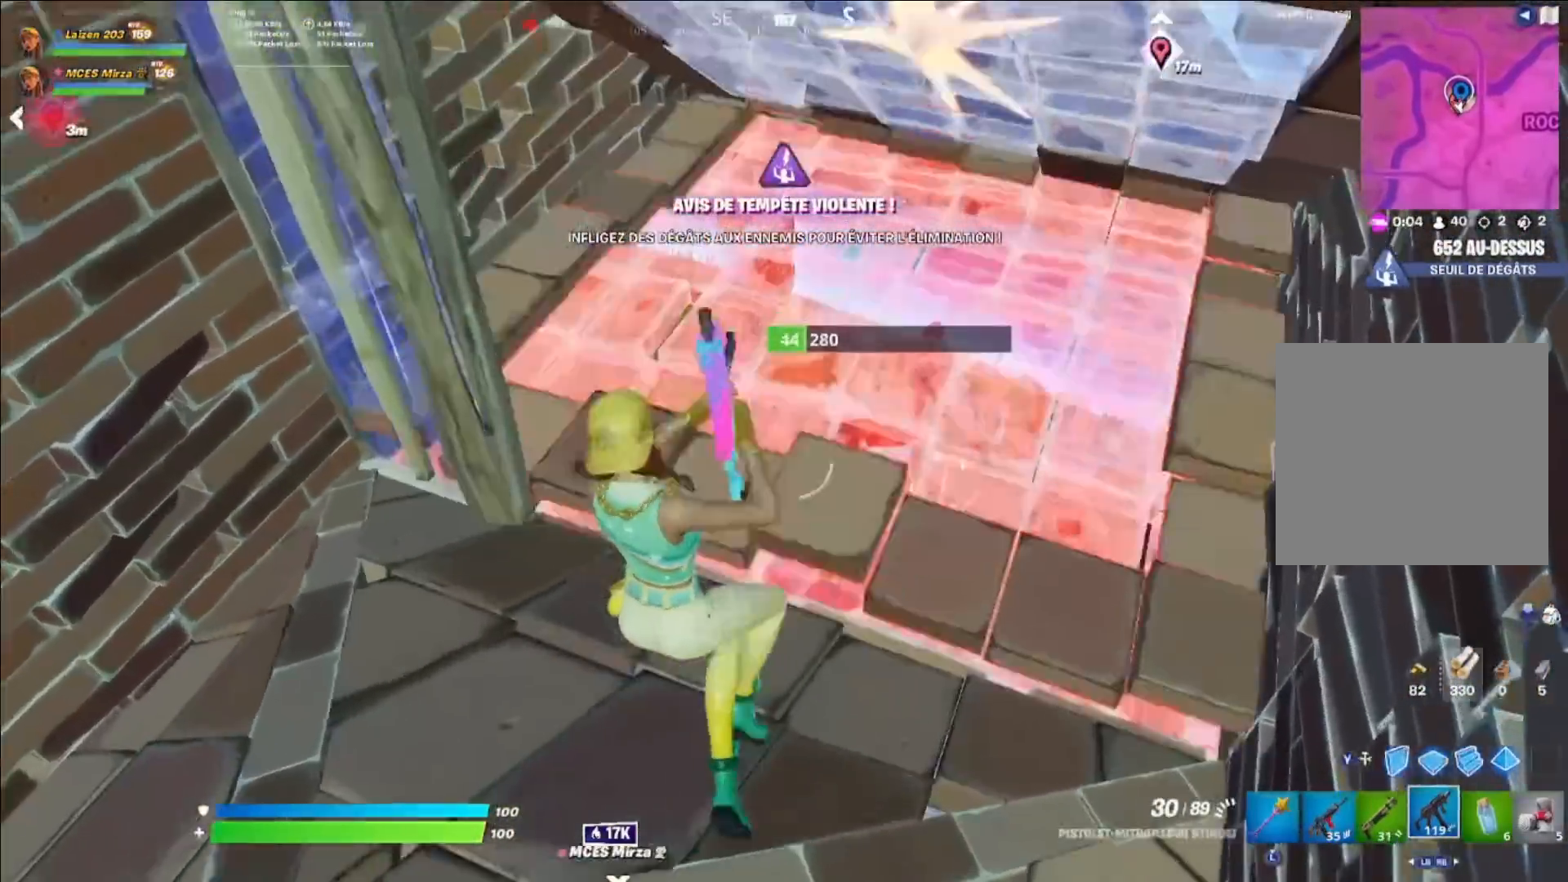
{"buttons": ["L2", "R2"], "left_stick": "down-left", "right_stick": "down-left", "events": [[160, "left_stick", "right"], [280, "right_stick", "up-right"], [360, "left_stick", "down-left"], [360, "right_stick", "center"], [440, "right_stick", "down-left"], [480, "L2", "down"]]}
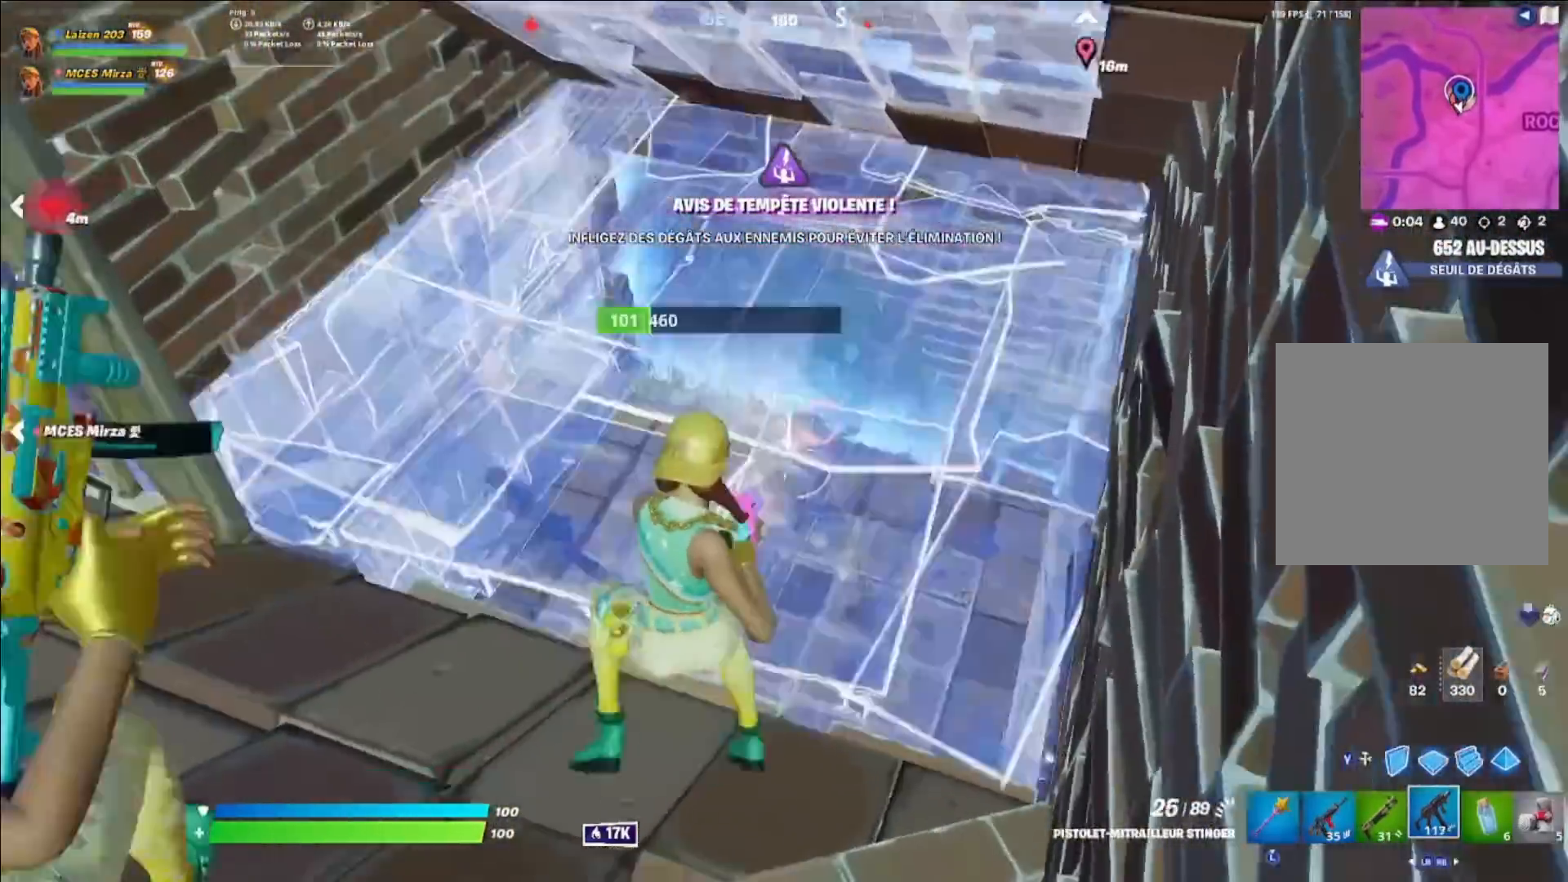
{"buttons": ["L1"], "left_stick": "down", "right_stick": "center", "events": [[80, "L2", "up"], [80, "right_stick", "down-right"], [120, "left_stick", "right"], [160, "right_stick", "center"], [400, "left_stick", "down-left"], [520, "L1", "down"], [520, "R2", "up"], [520, "left_stick", "down"]]}
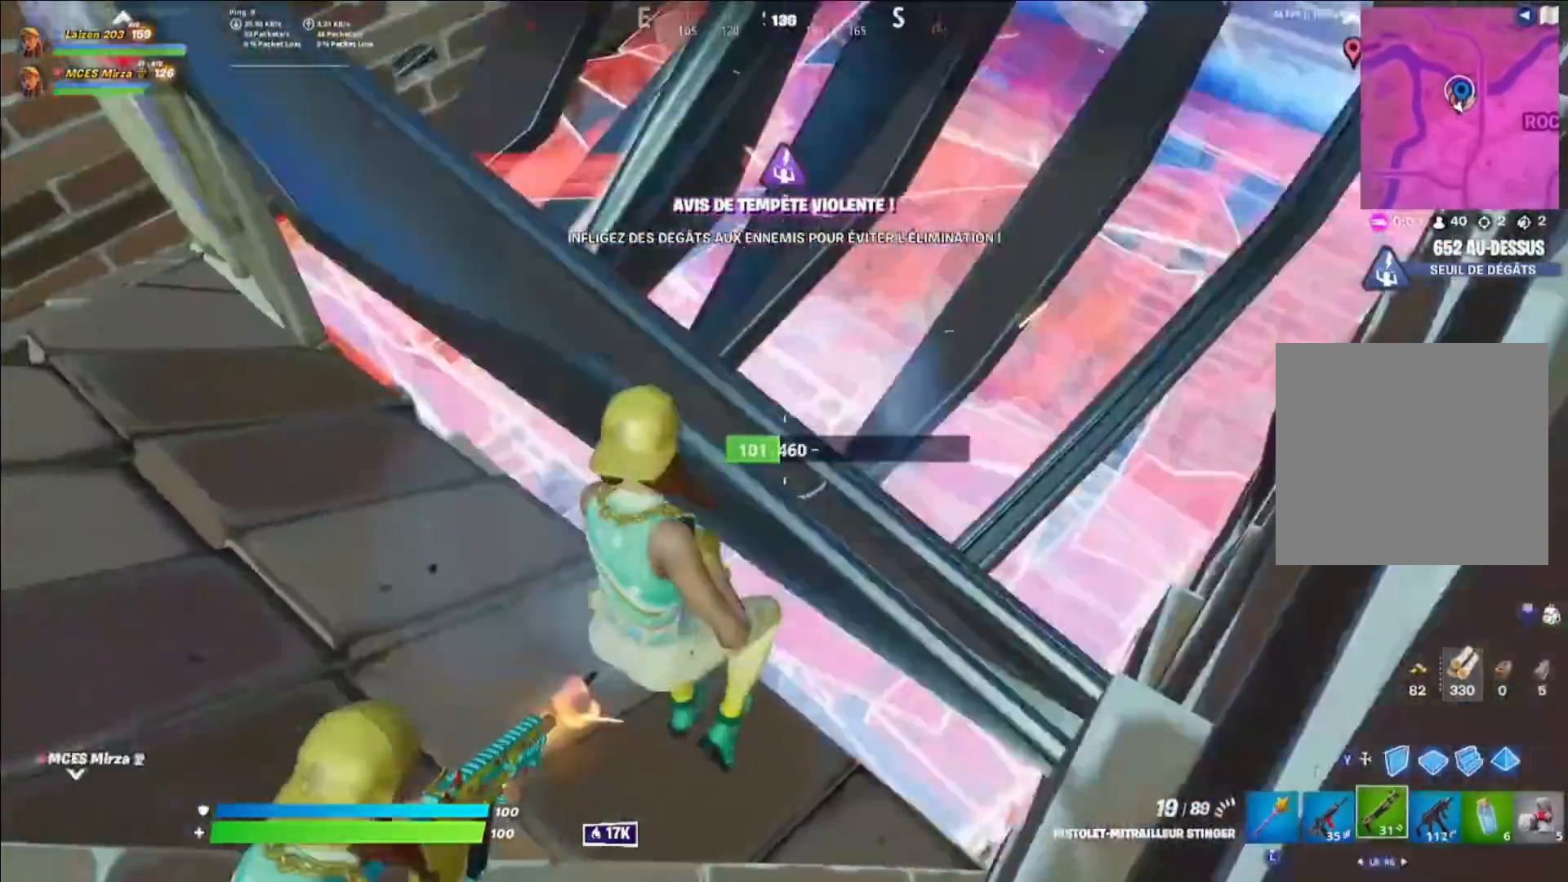
{"buttons": ["B"], "left_stick": "right", "right_stick": "center", "events": [[80, "L1", "up"], [160, "left_stick", "right"], [200, "right_stick", "up-left"], [240, "left_stick", "center"], [320, "right_stick", "left"], [400, "left_stick", "right"], [480, "B", "down"], [480, "right_stick", "center"]]}